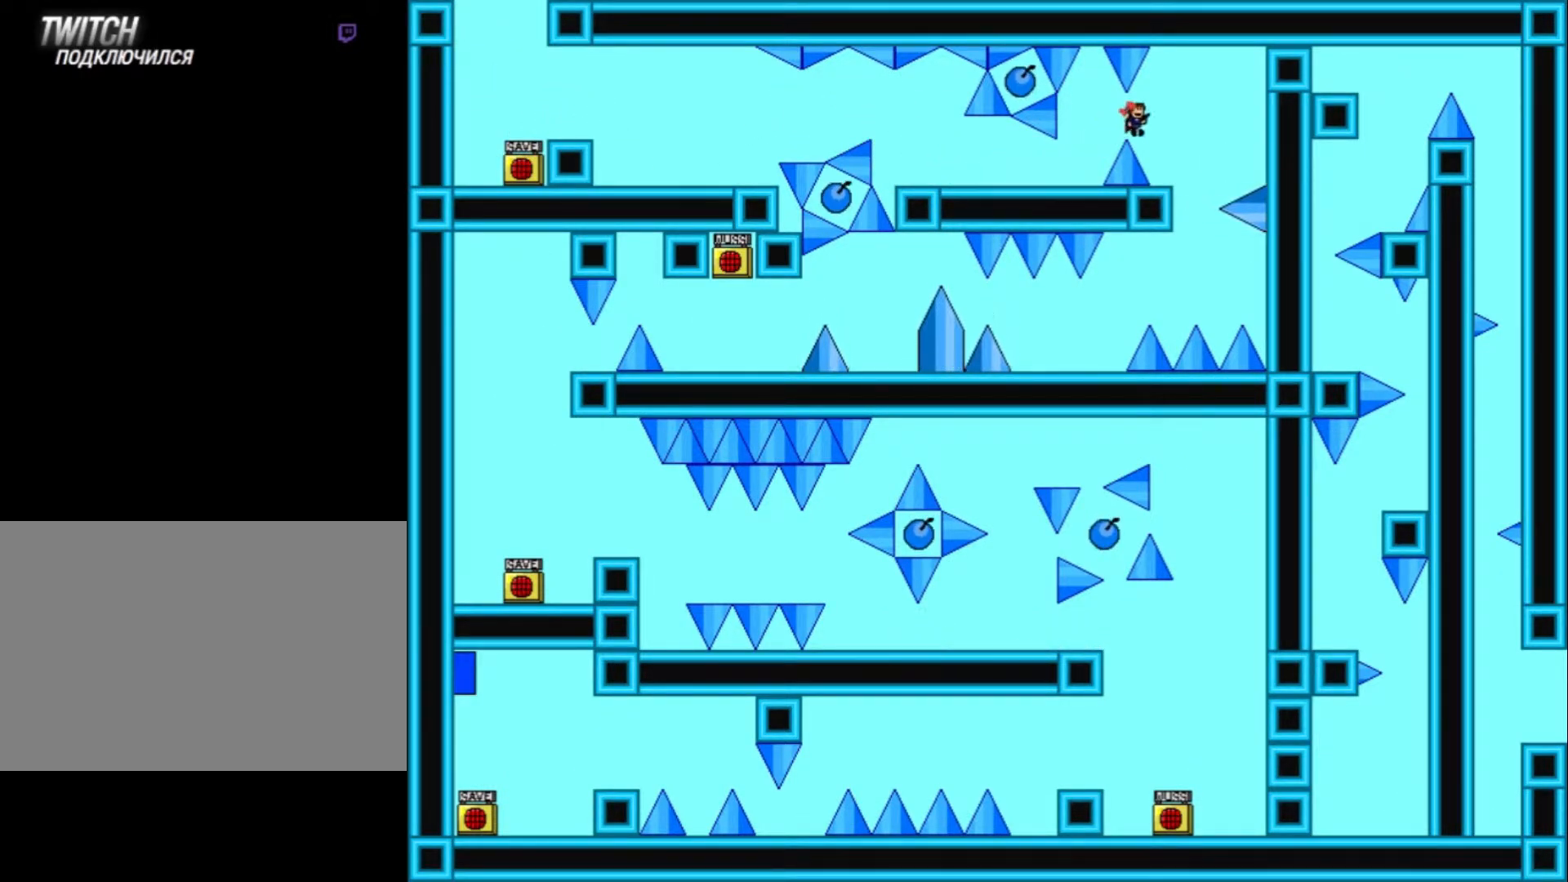
Gameplay with keyboard; each line is a JSON object with the keys held at the frame after it. "events" lists presses ("down") and releases ("up") of "down", "left", "r", "right", "shift_l", "shift_r", "up" and "z" between this image and that frame as [ms after this image, input, new state], when the widget could be followed in between. No other keys are recorded. Mouse input is not recorded.
{"keys": ["left"], "events": [[300, "left", "down"], [300, "right", "up"], [467, "shift_l", "down"], [500, "shift_l", "up"]]}
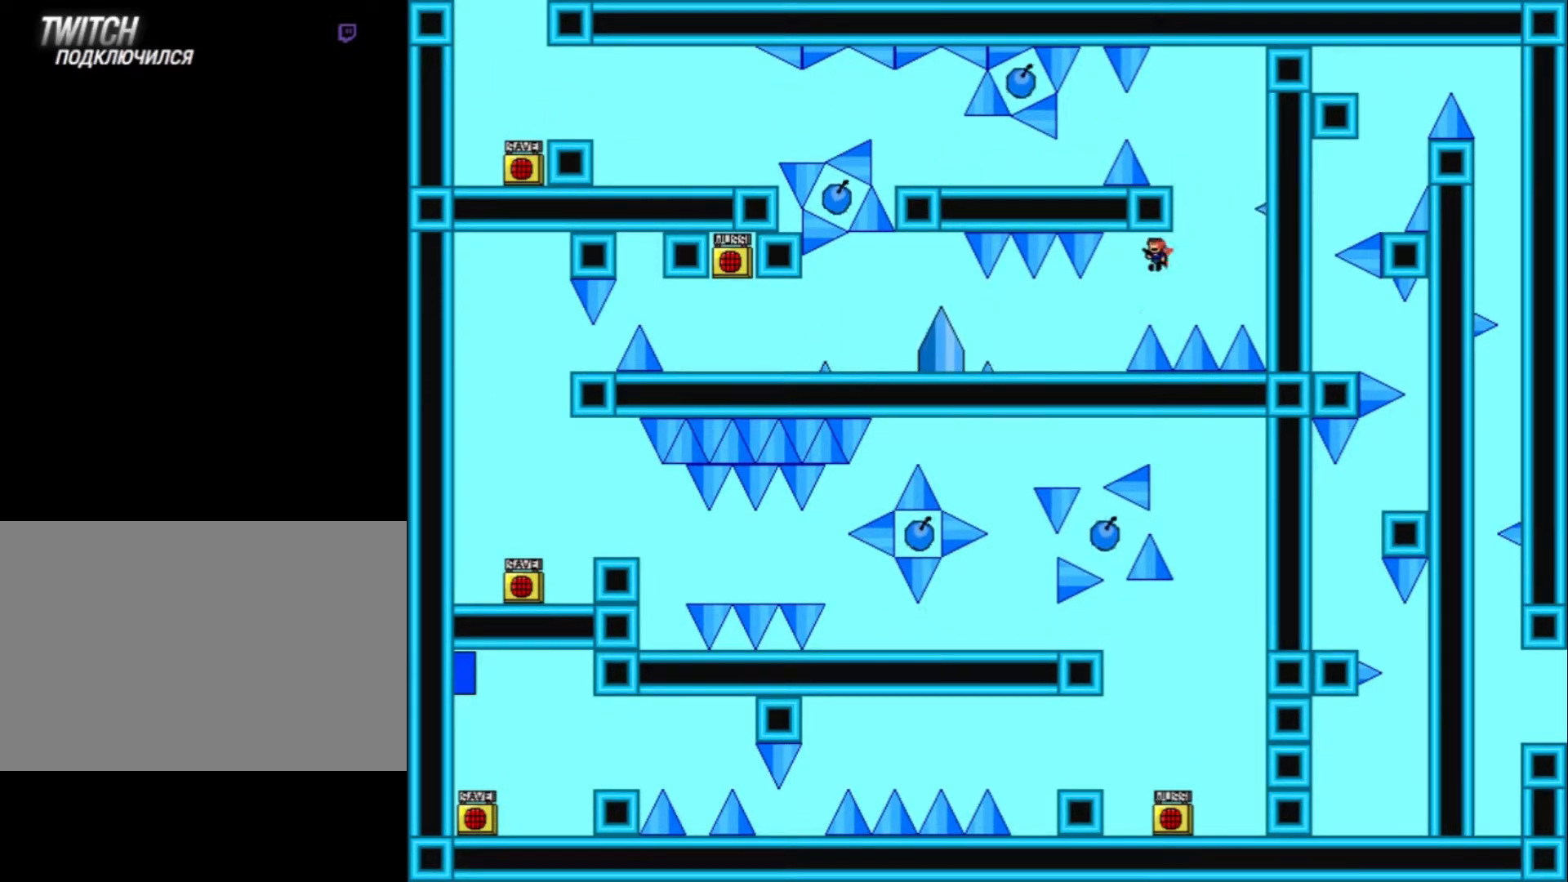
{"keys": ["left"], "events": [[100, "left", "up"], [200, "left", "down"]]}
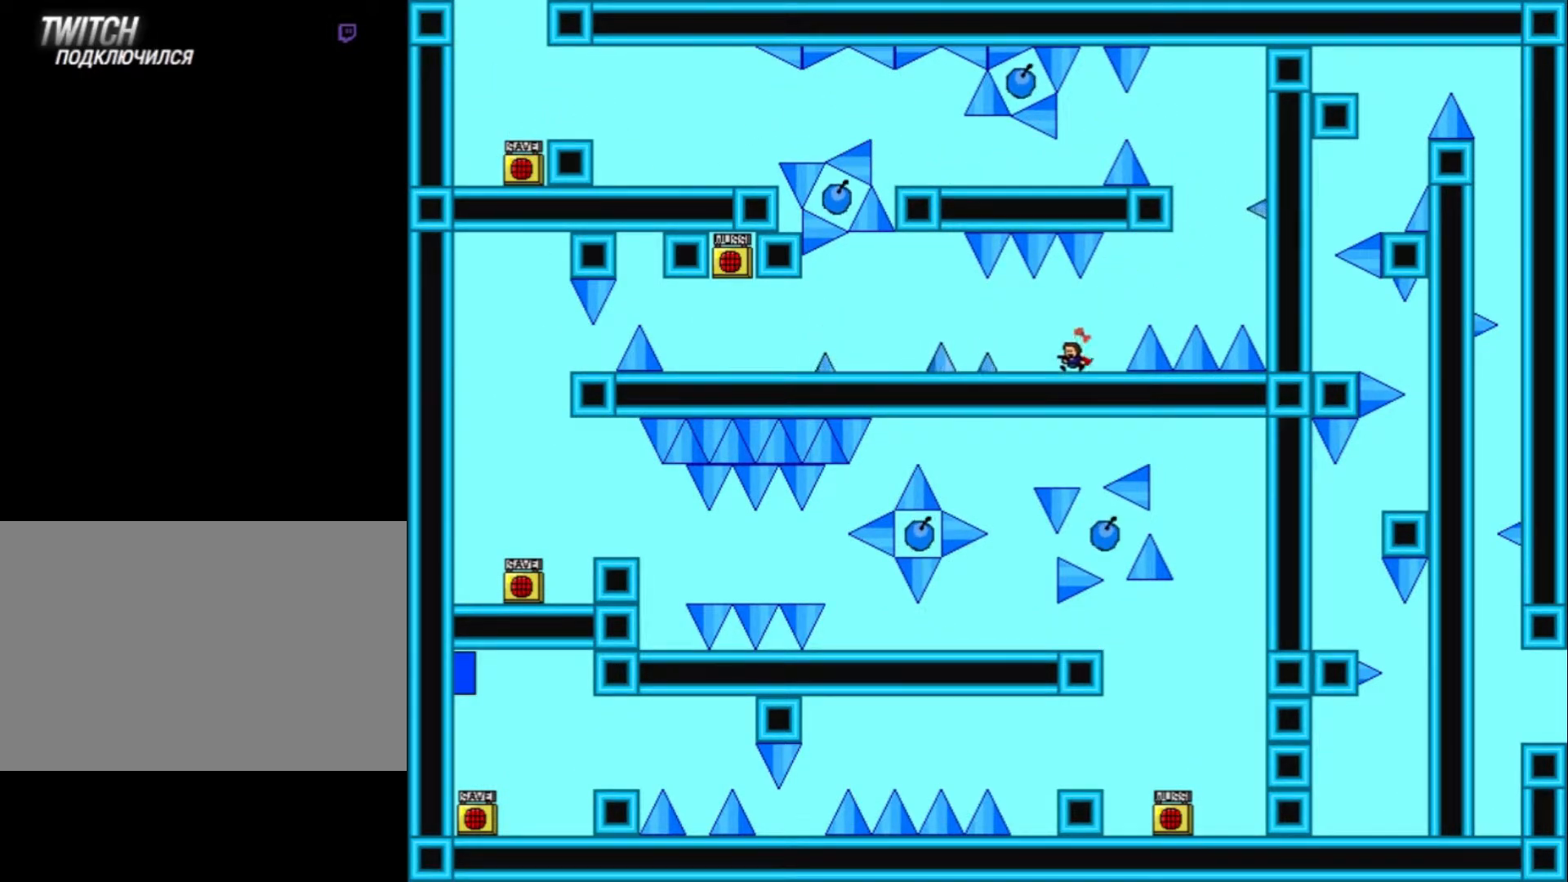
{"keys": [], "events": [[200, "left", "up"], [300, "right", "down"], [466, "right", "up"]]}
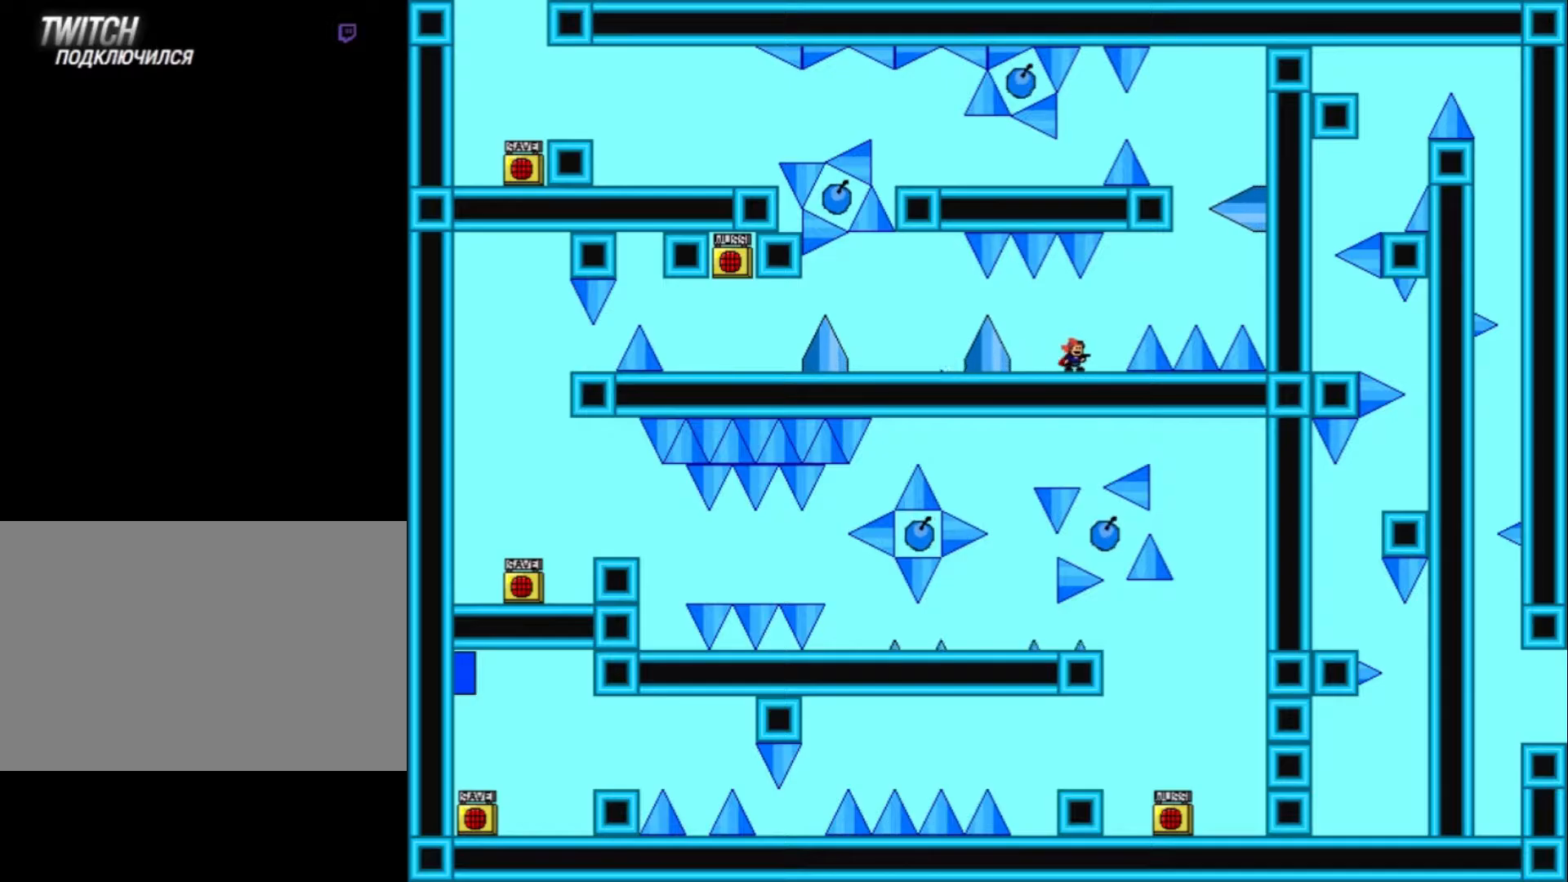
{"keys": [], "events": []}
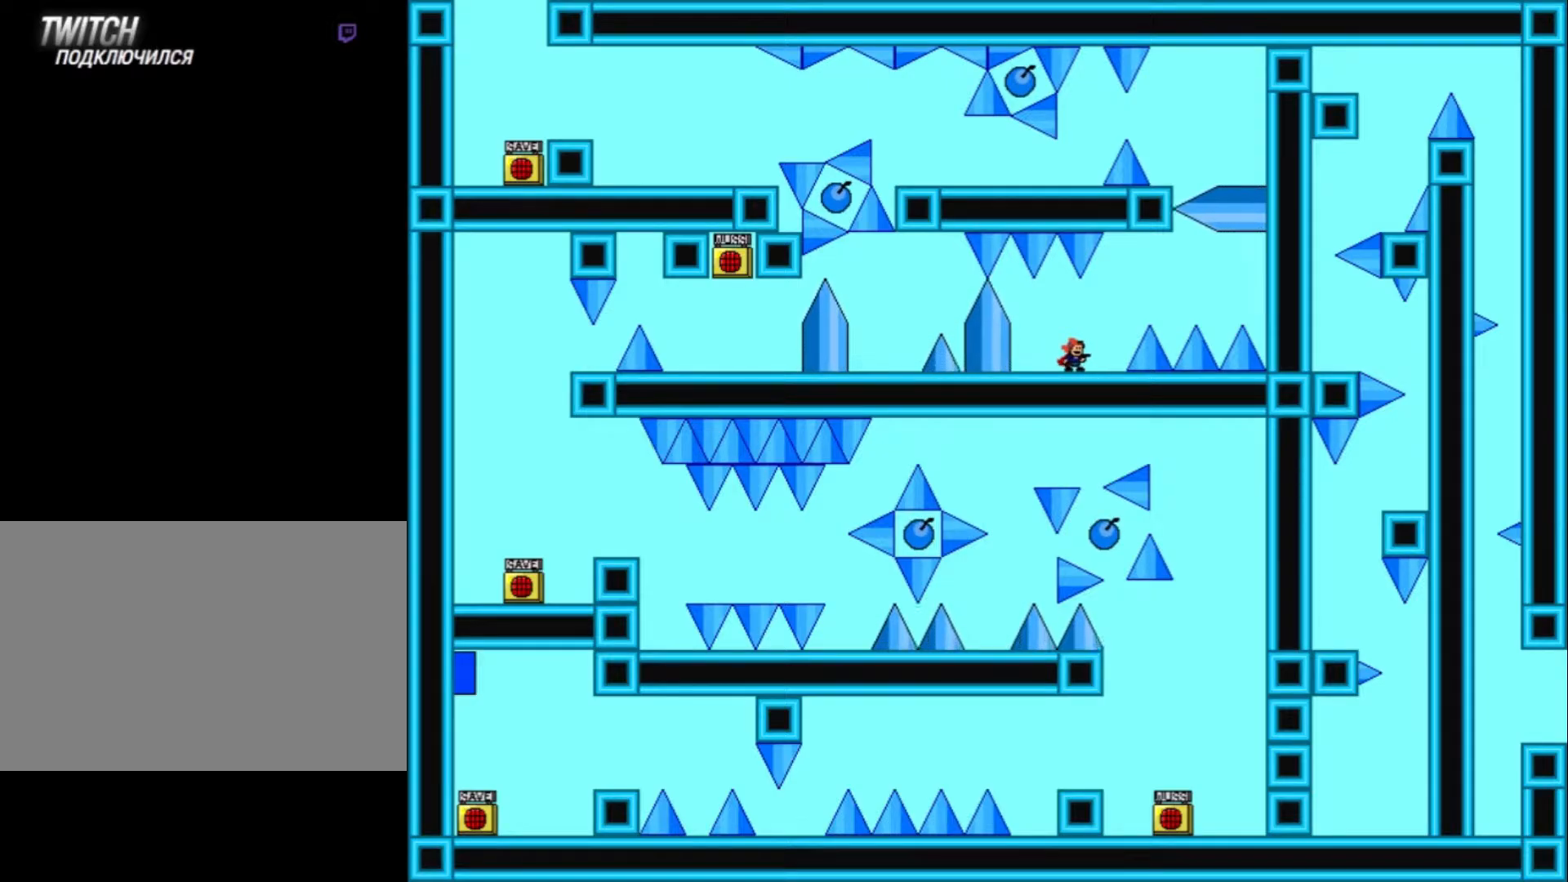
{"keys": [], "events": []}
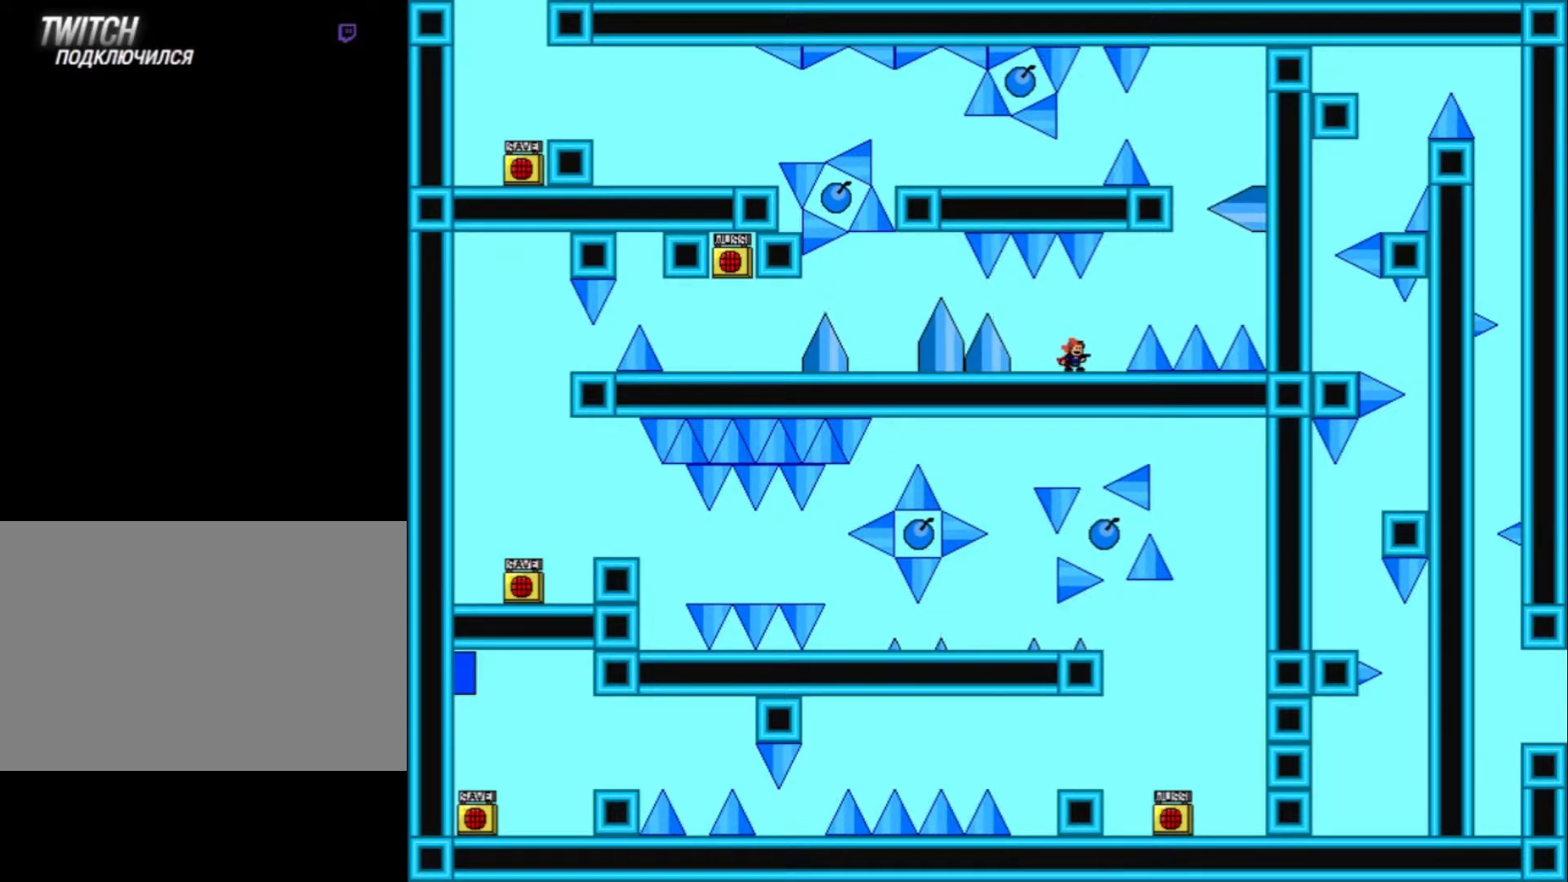
{"keys": [], "events": [[167, "left", "down"], [300, "left", "up"]]}
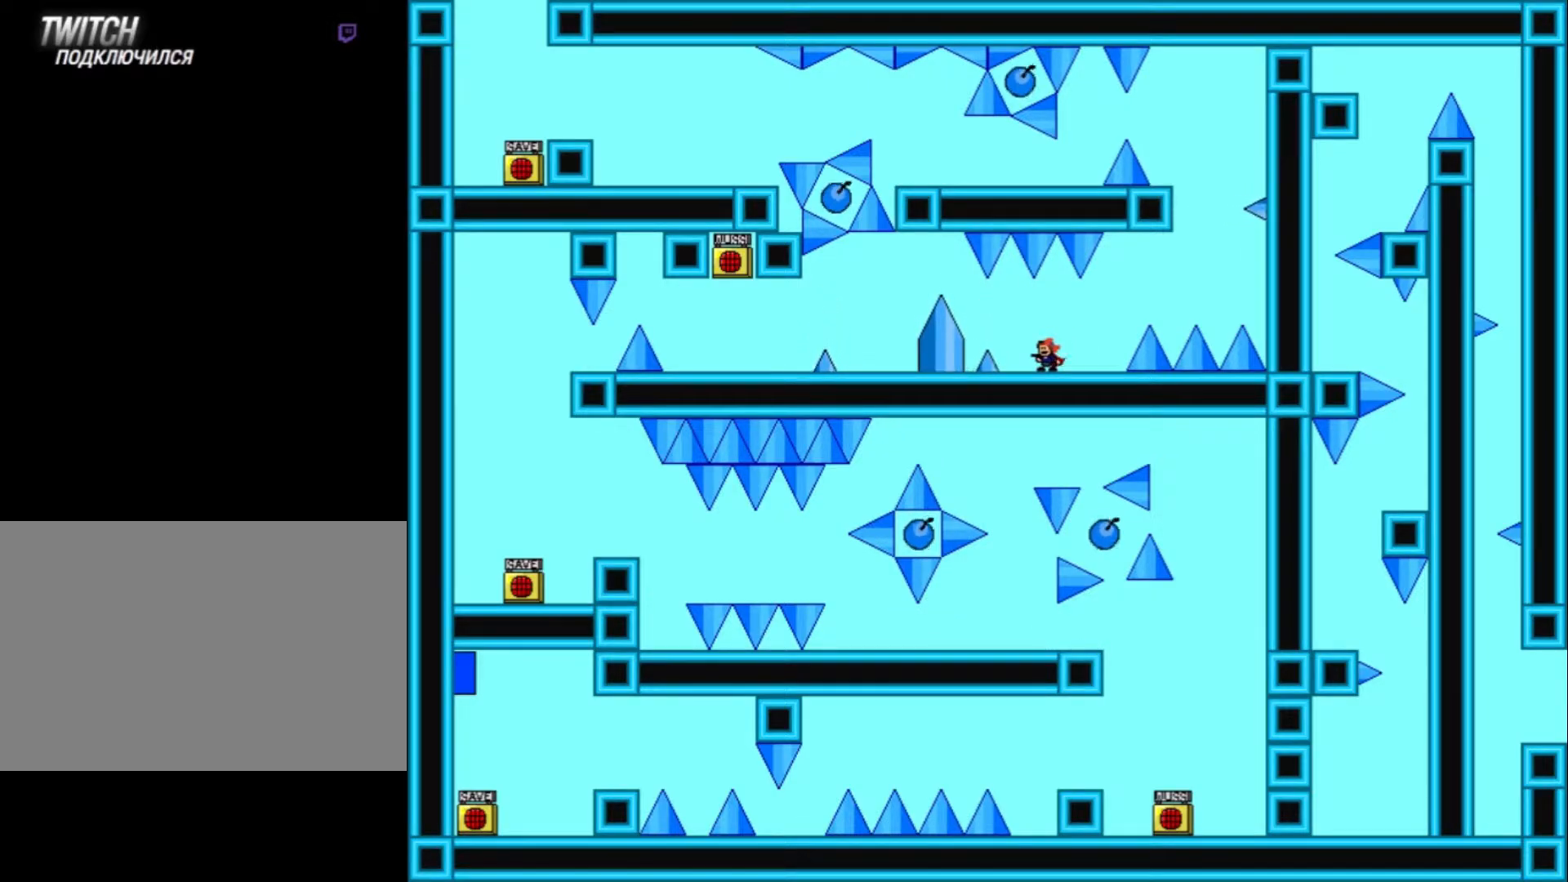
{"keys": [], "events": [[400, "left", "down"], [467, "left", "up"]]}
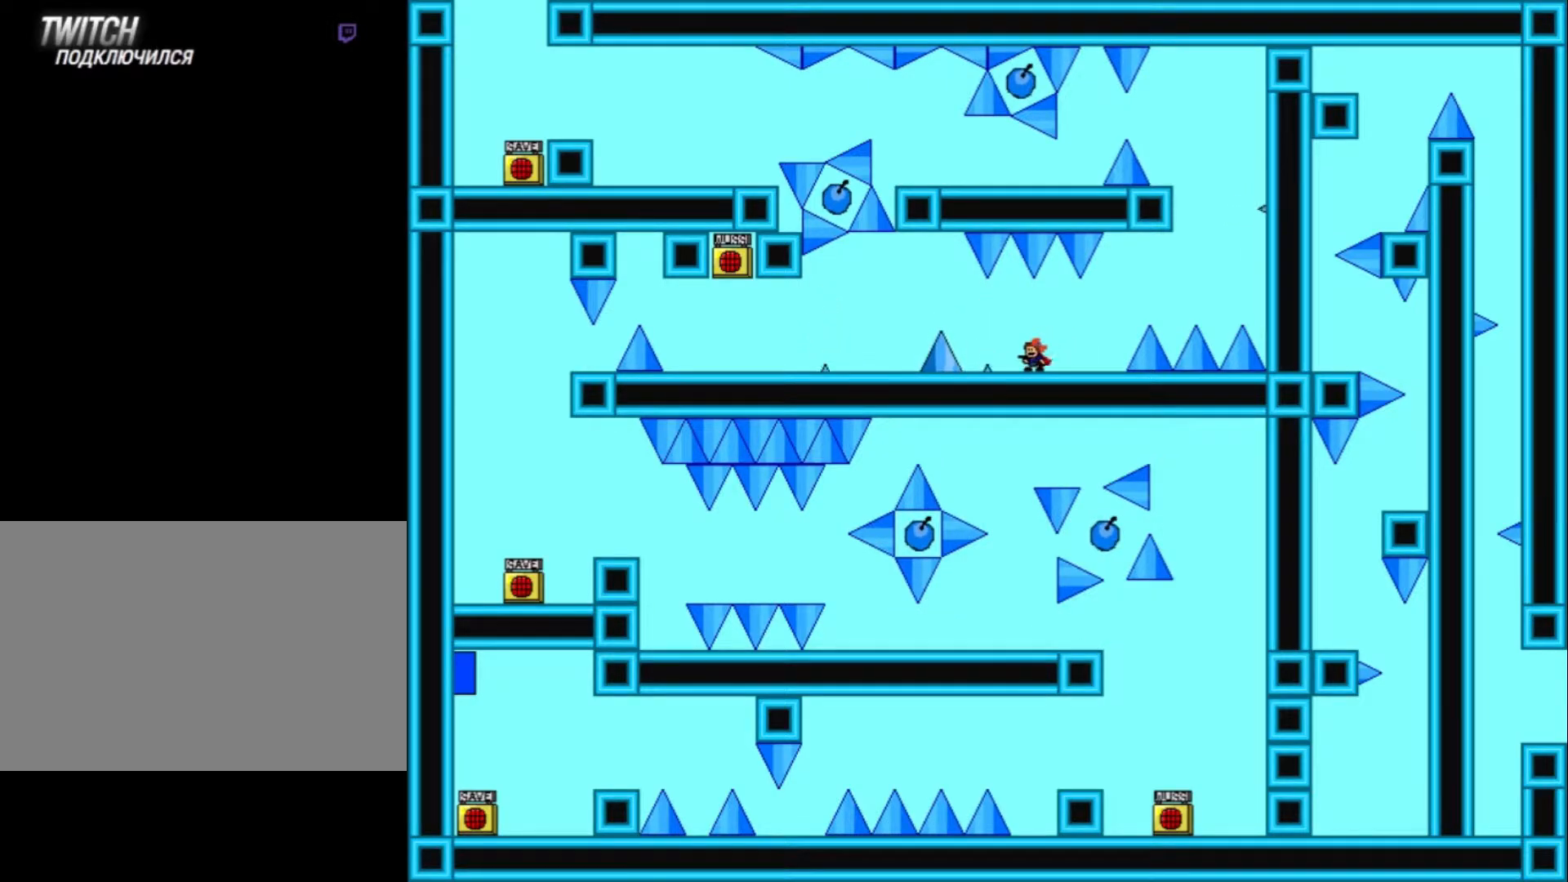
{"keys": ["right"], "events": [[500, "right", "down"]]}
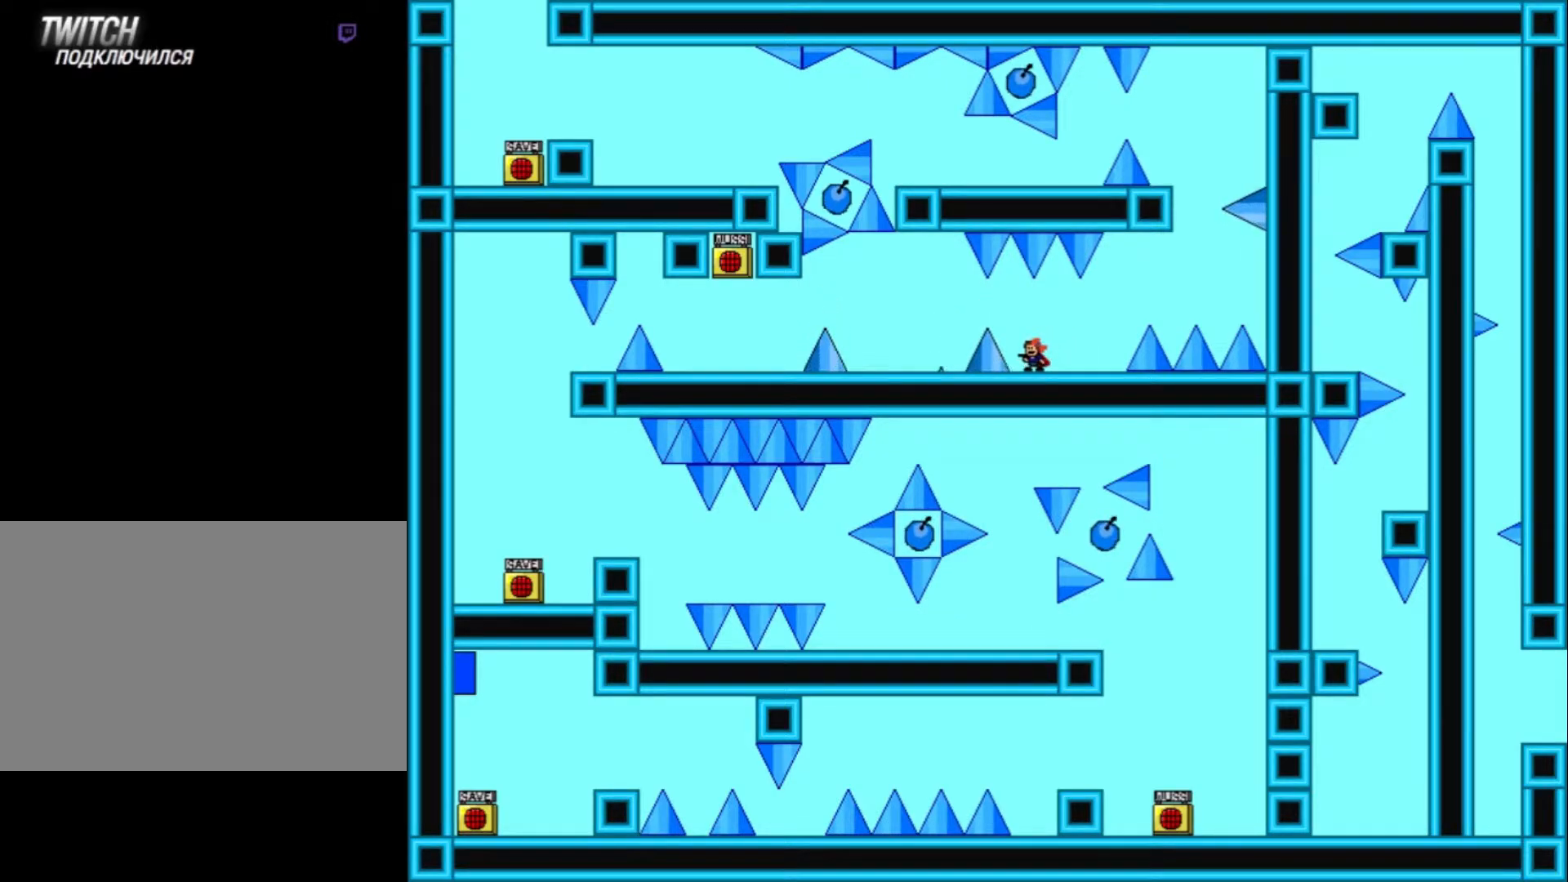
{"keys": [], "events": [[267, "right", "up"]]}
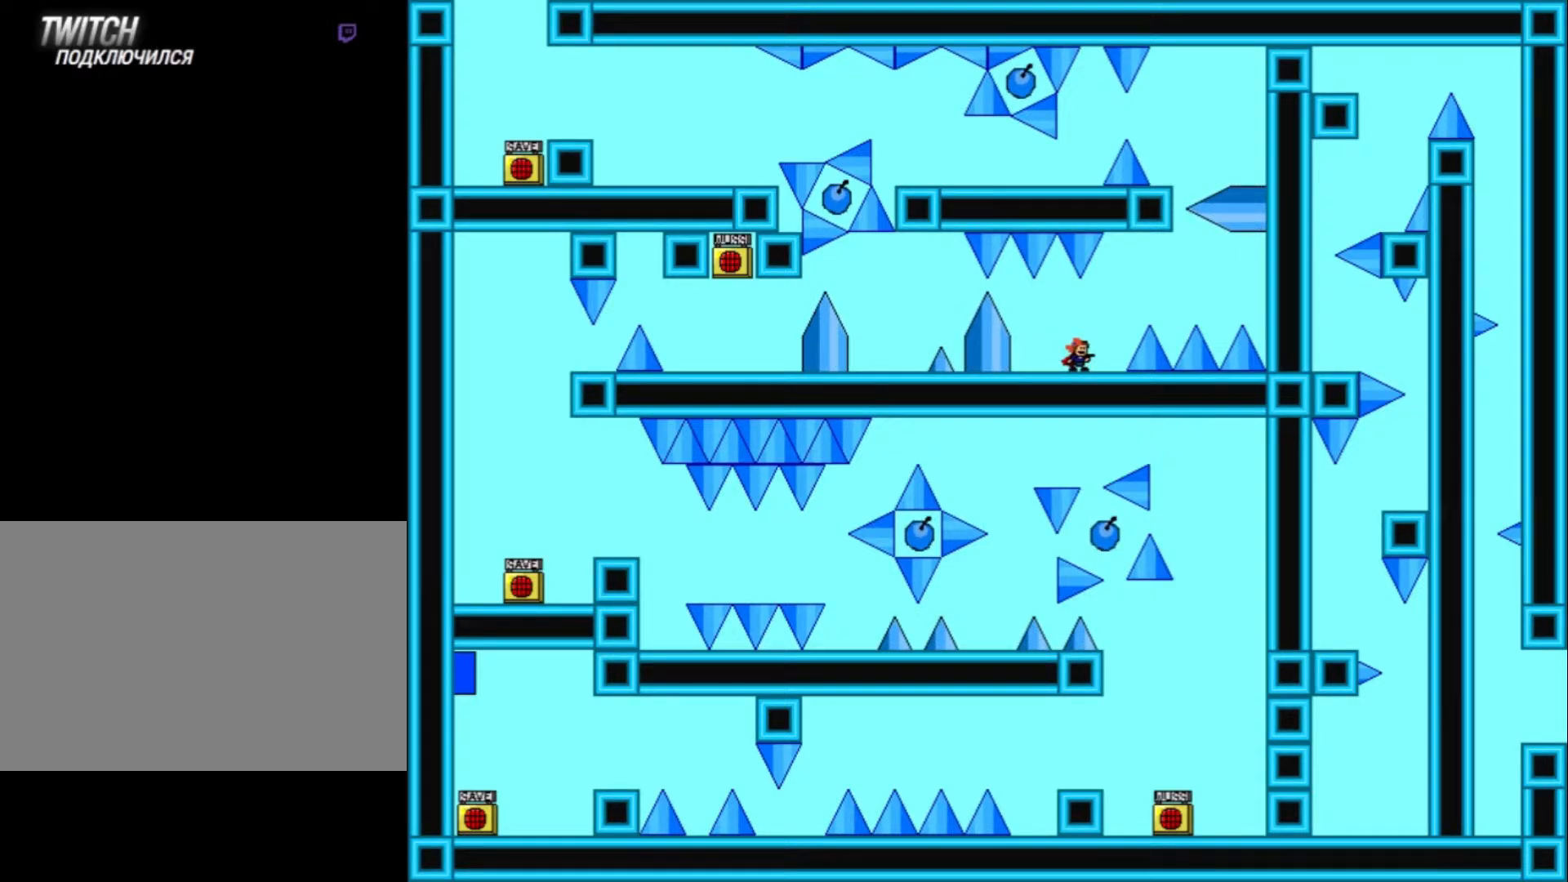
{"keys": [], "events": [[33, "left", "down"], [100, "left", "up"]]}
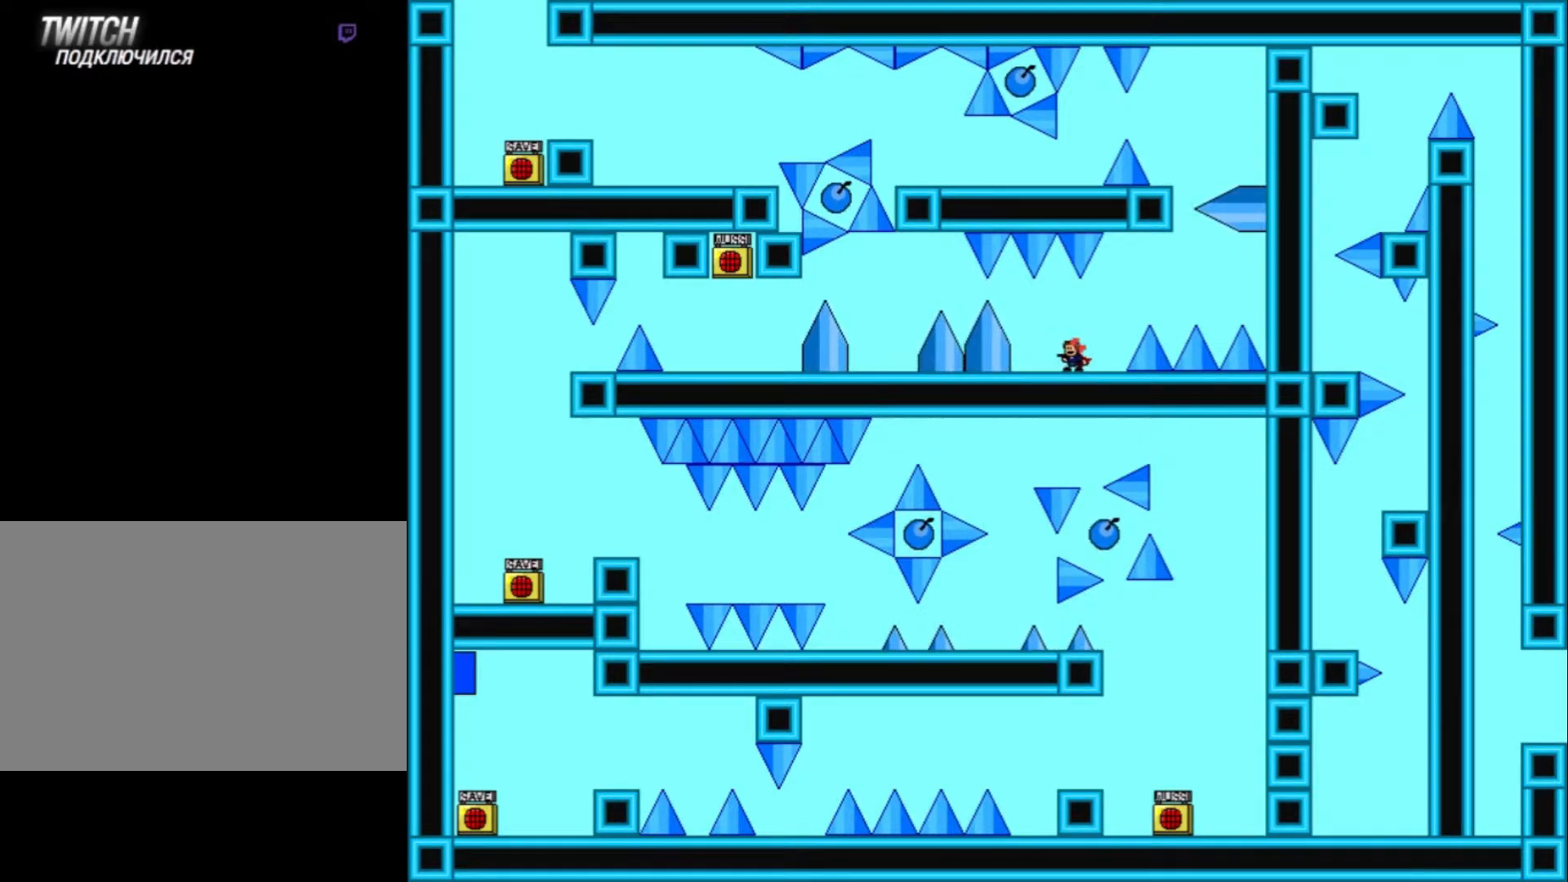
{"keys": [], "events": []}
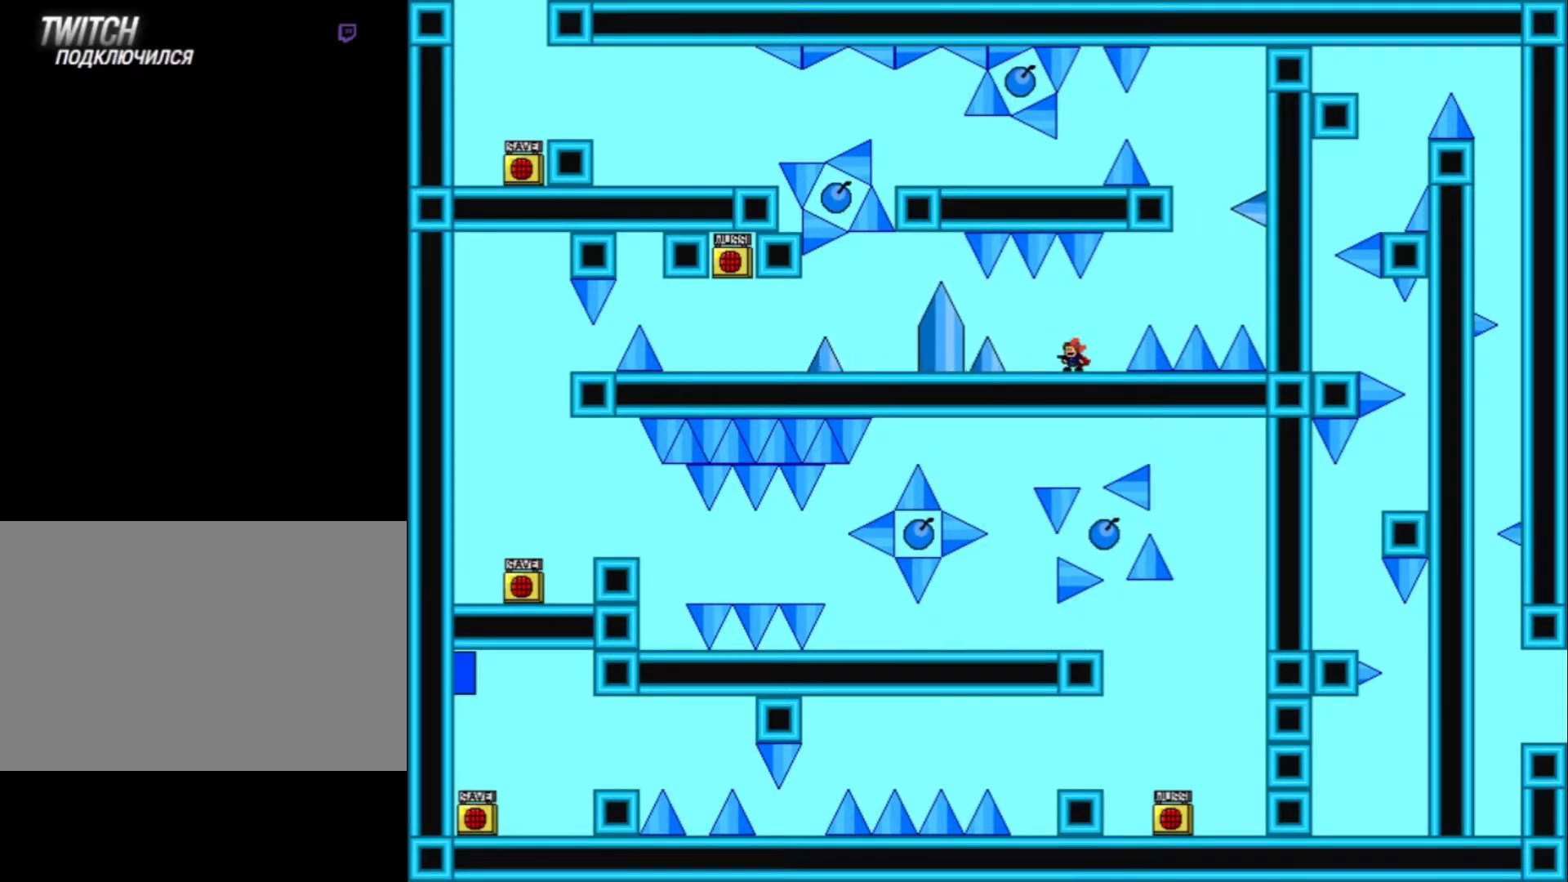
{"keys": ["left"], "events": [[367, "left", "down"]]}
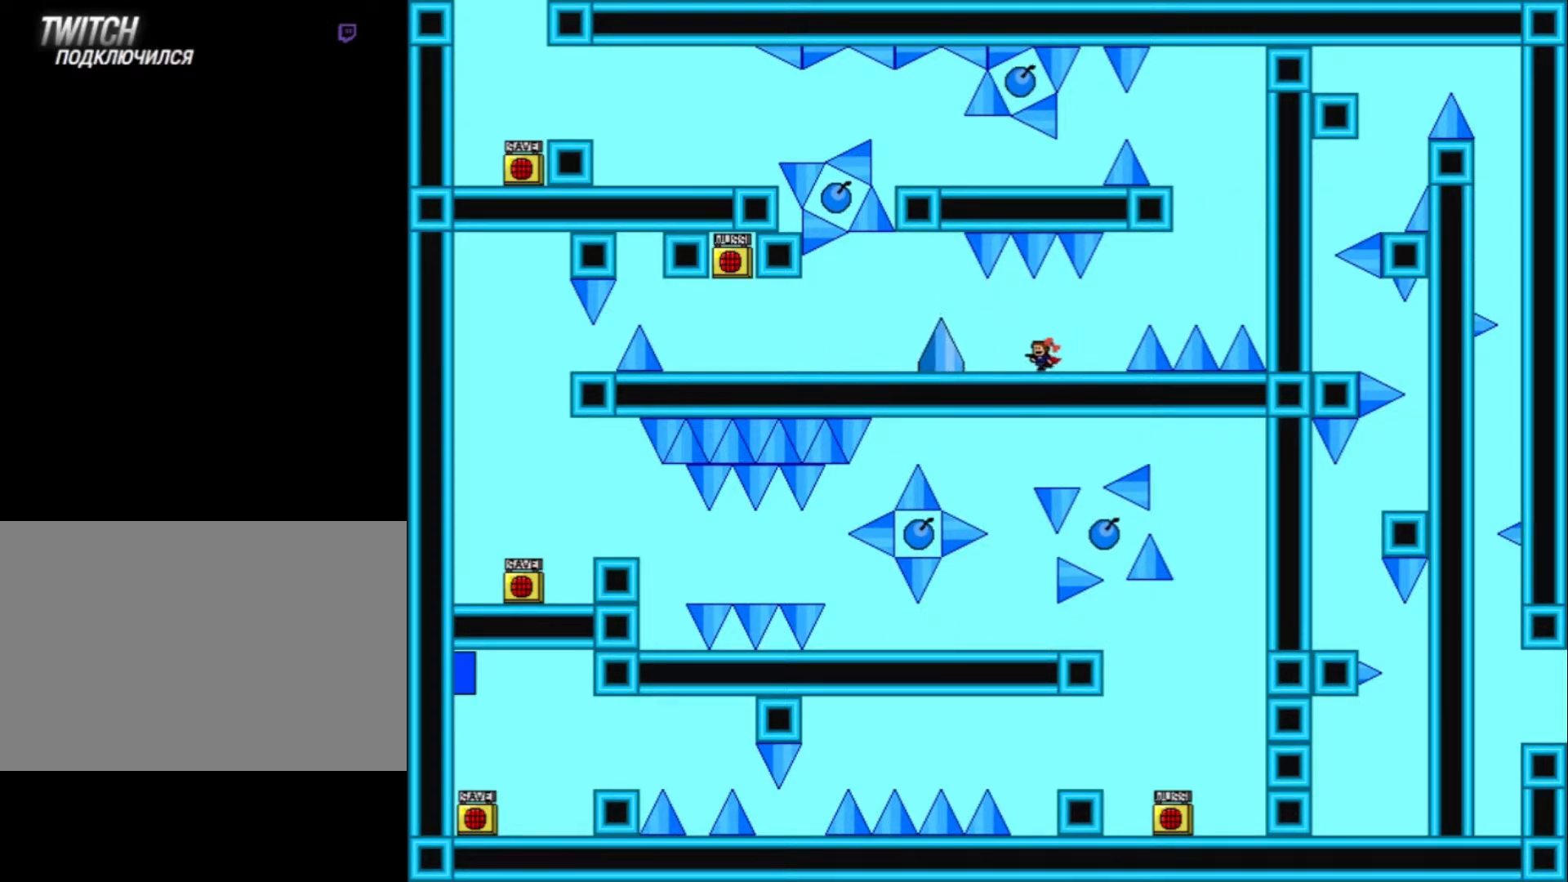
{"keys": ["left"], "events": [[67, "shift_l", "down"], [100, "shift_l", "up"], [367, "shift_l", "down"], [433, "shift_l", "up"]]}
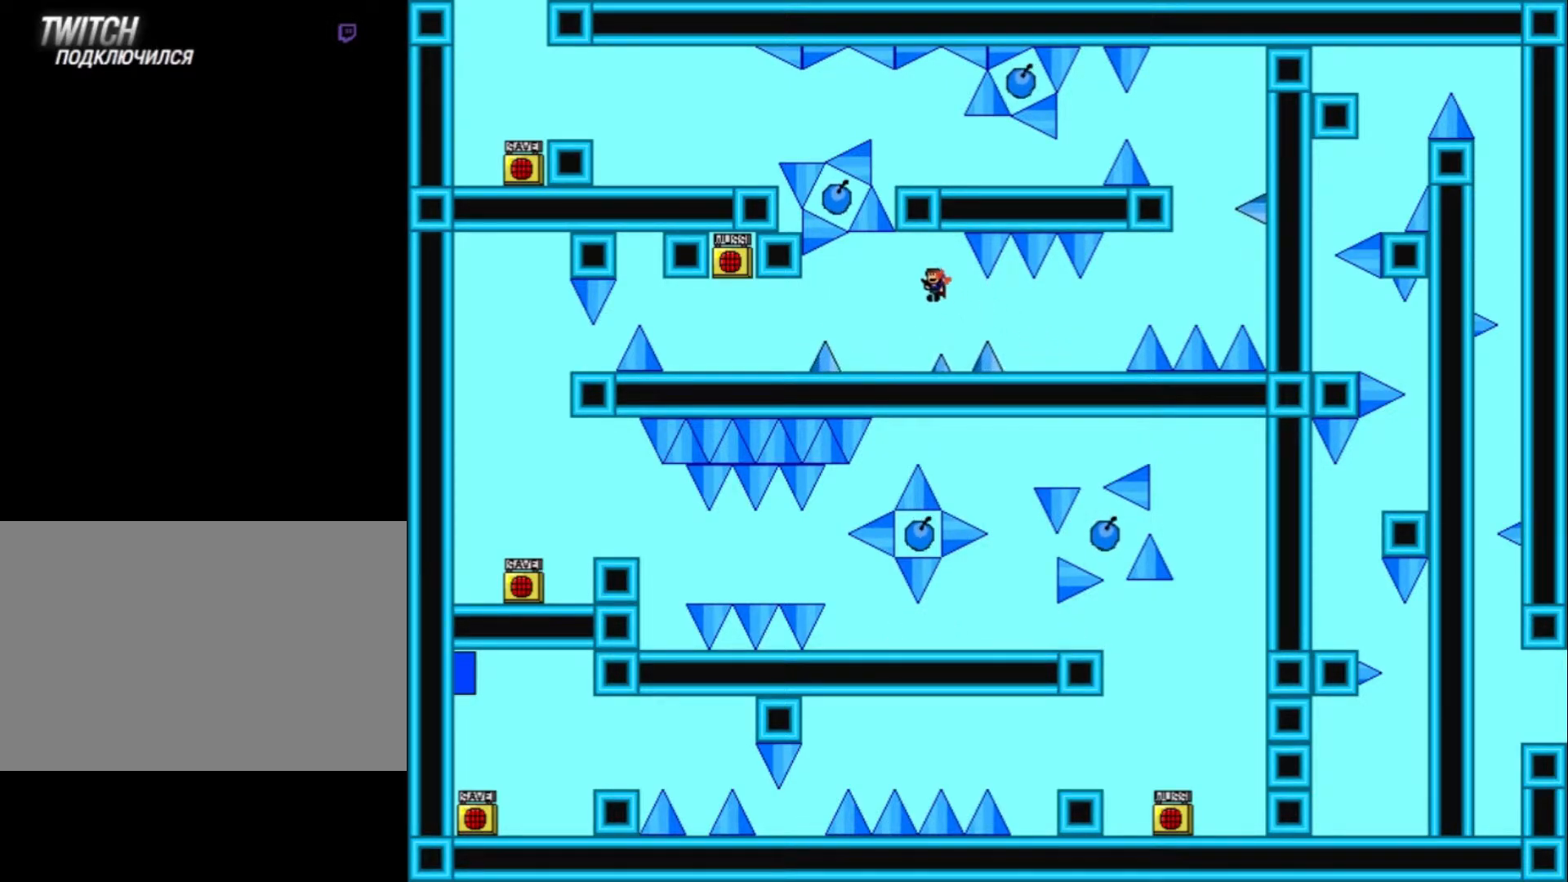
{"keys": [], "events": [[201, "left", "up"], [401, "left", "down"], [467, "left", "up"]]}
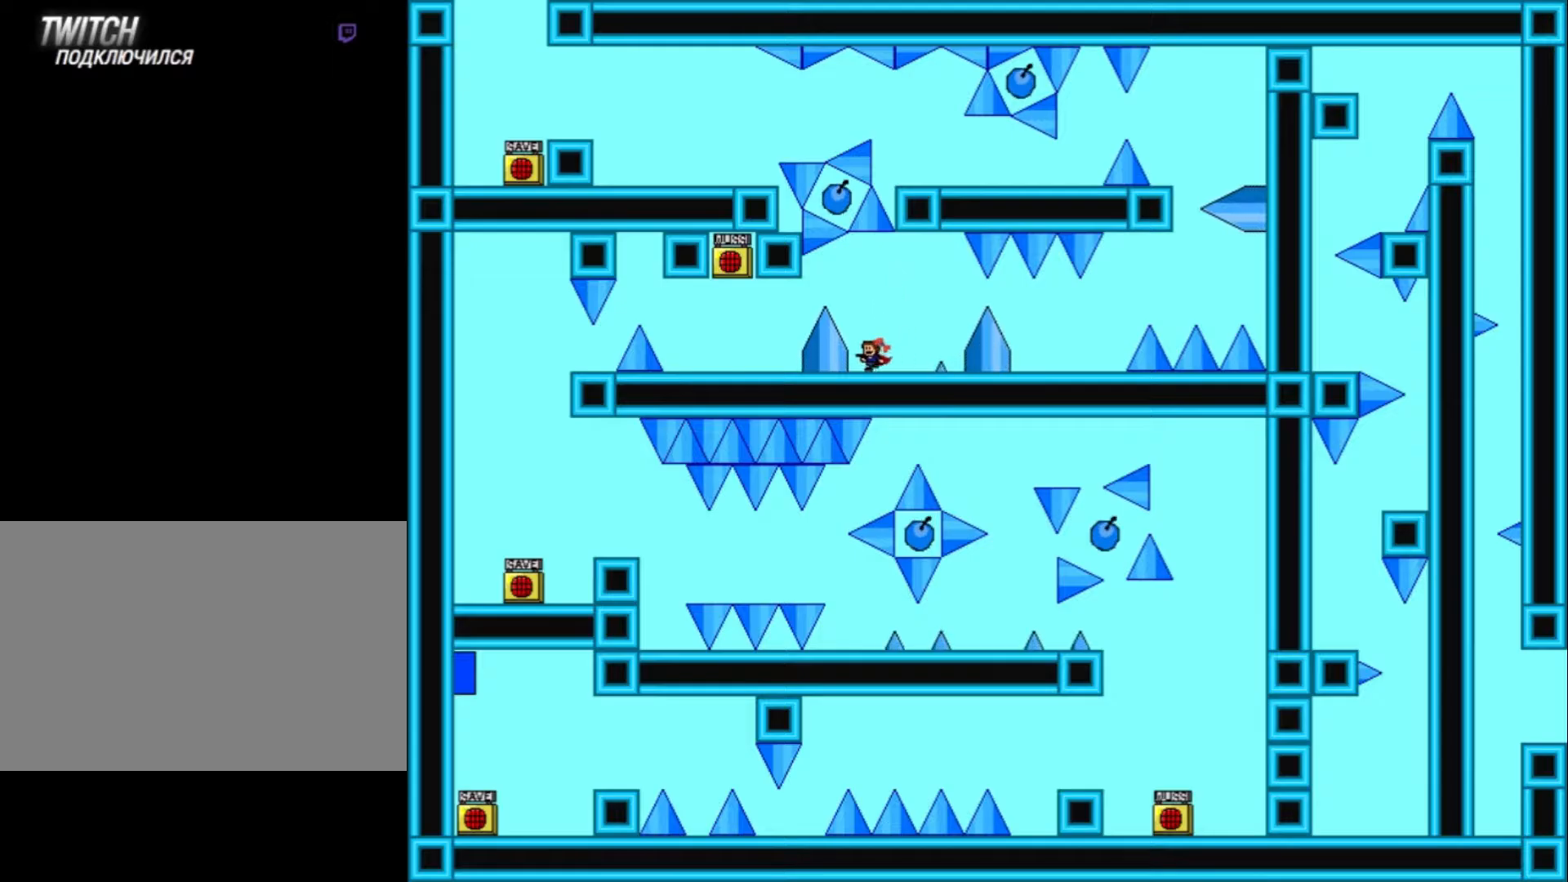
{"keys": [], "events": []}
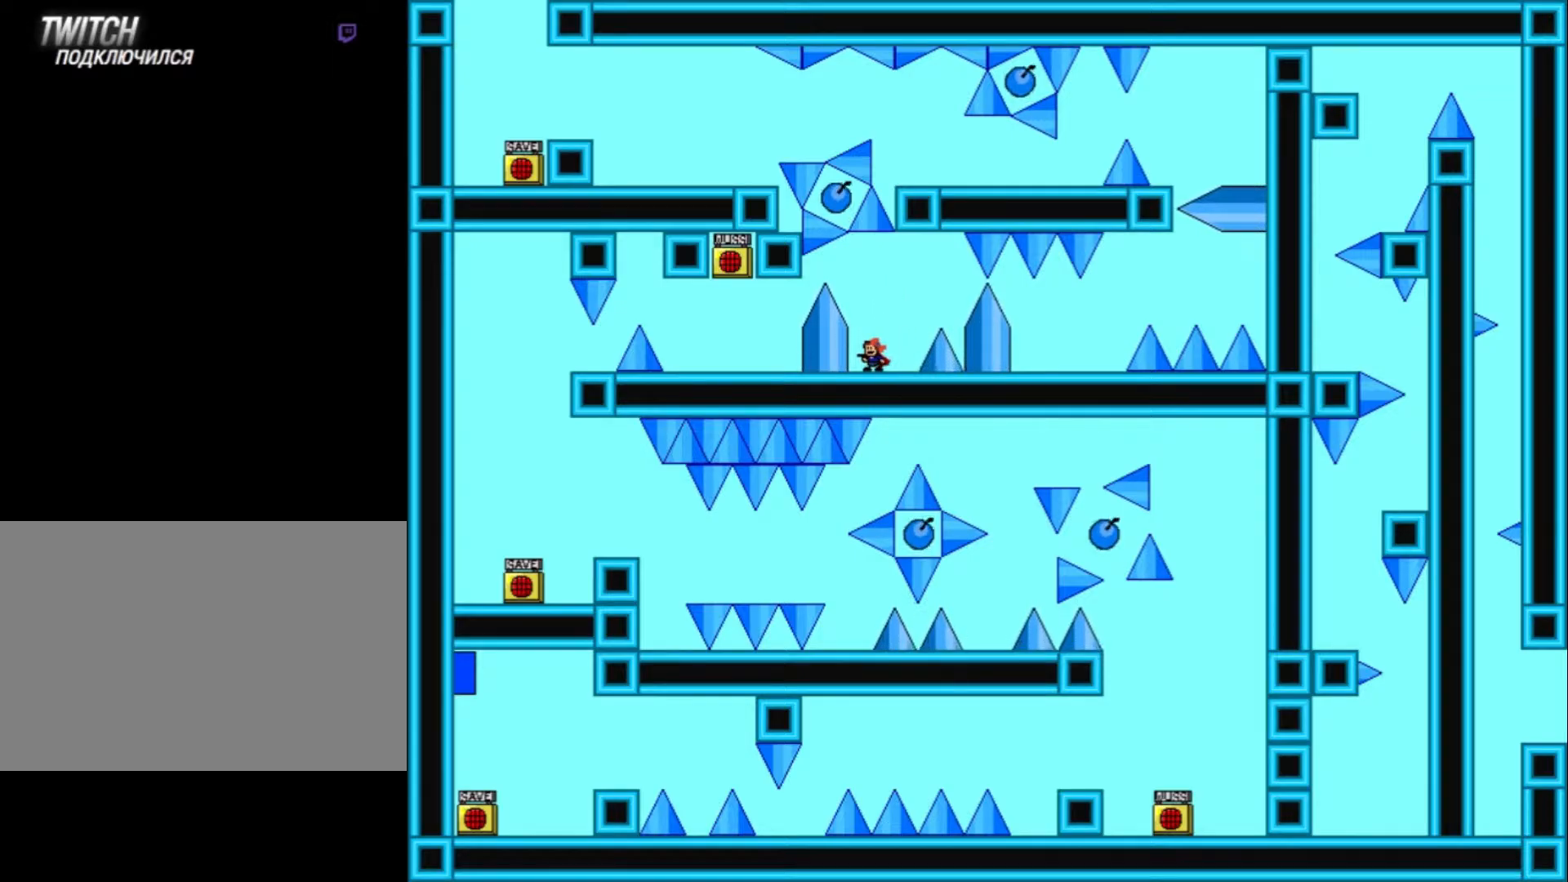
{"keys": [], "events": []}
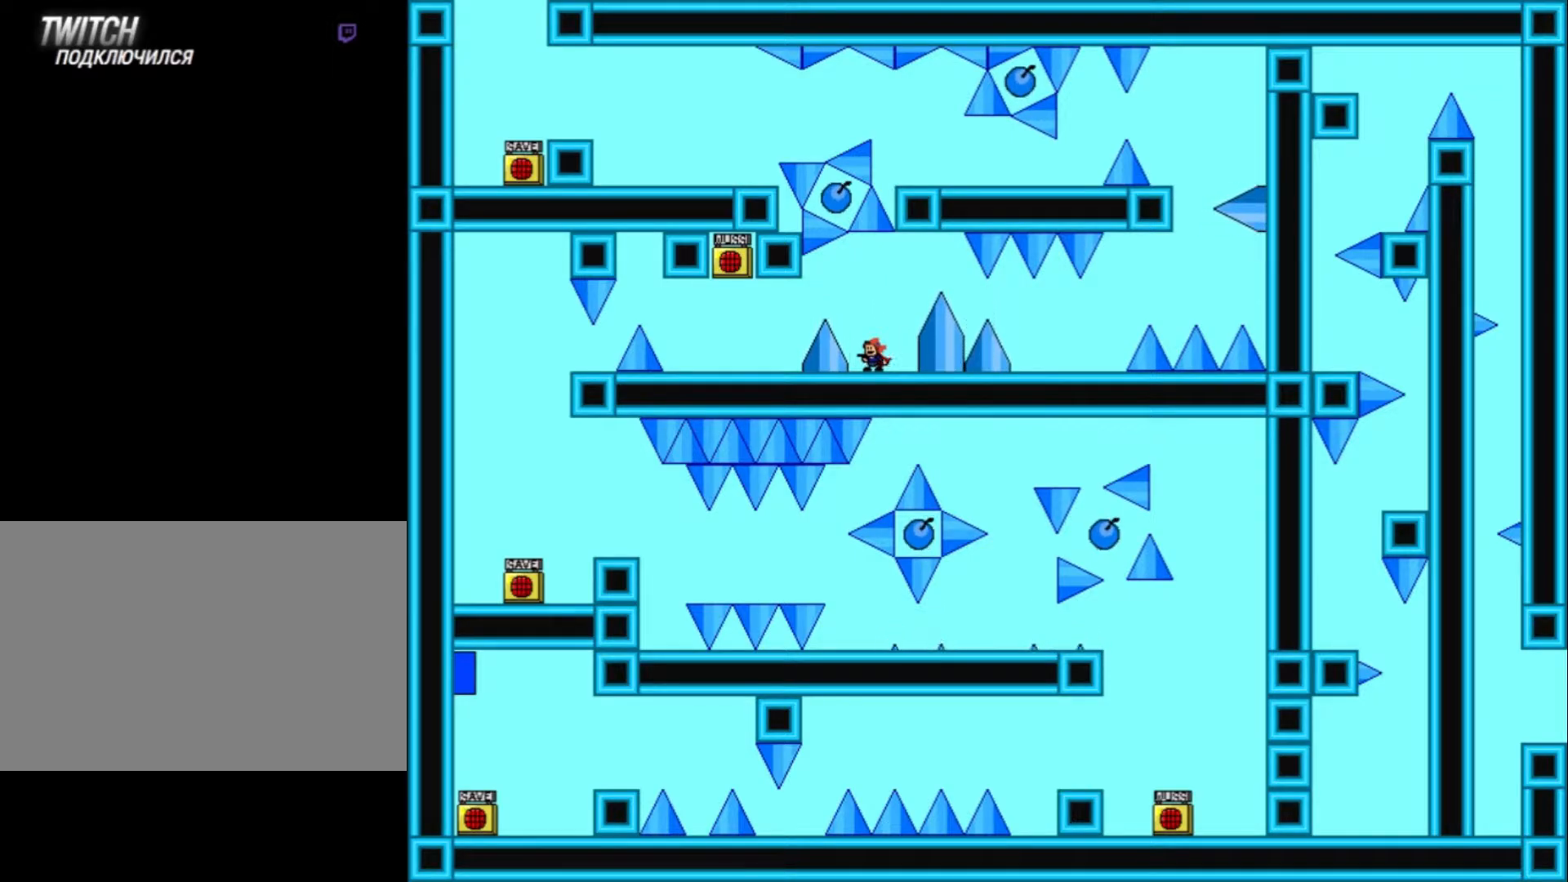
{"keys": [], "events": []}
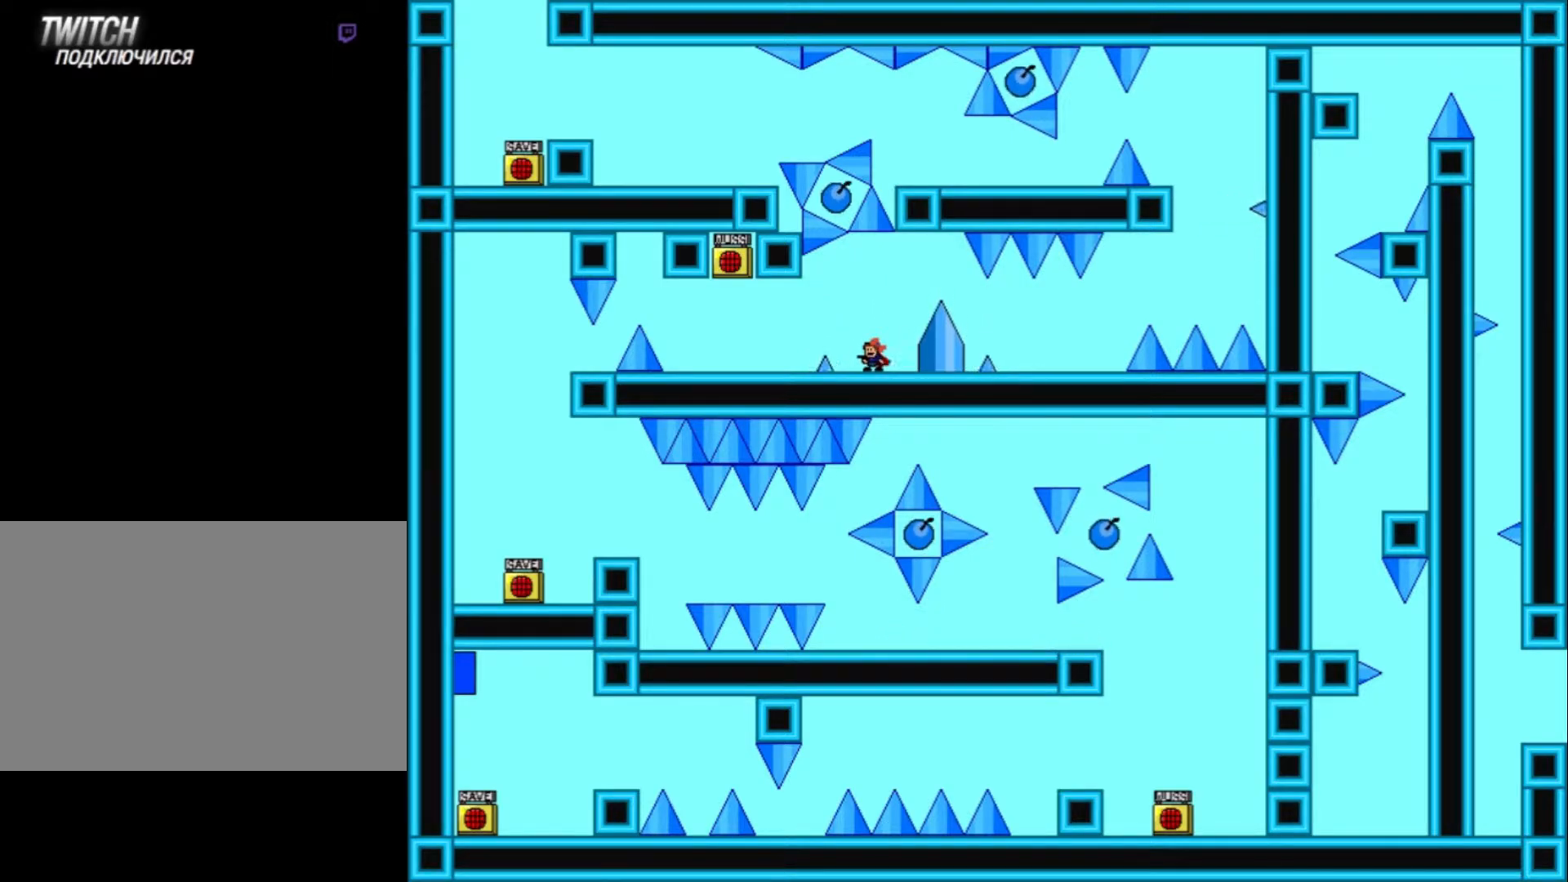
{"keys": ["left"], "events": [[34, "shift_l", "down"], [100, "left", "down"], [100, "shift_l", "up"]]}
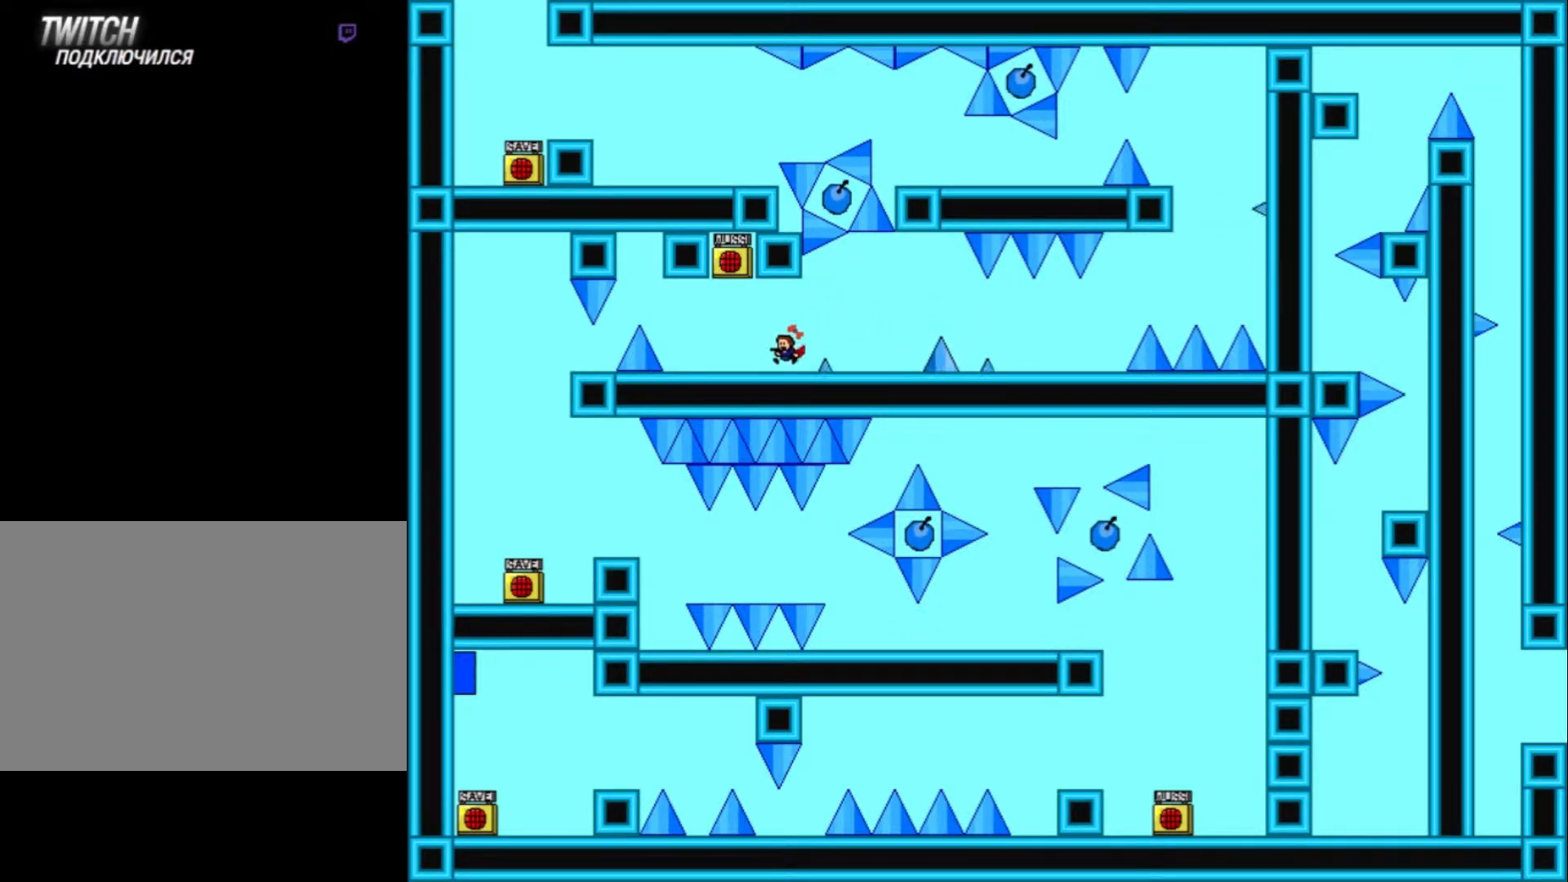
{"keys": [], "events": [[200, "left", "up"], [234, "shift_l", "down"], [434, "shift_l", "up"]]}
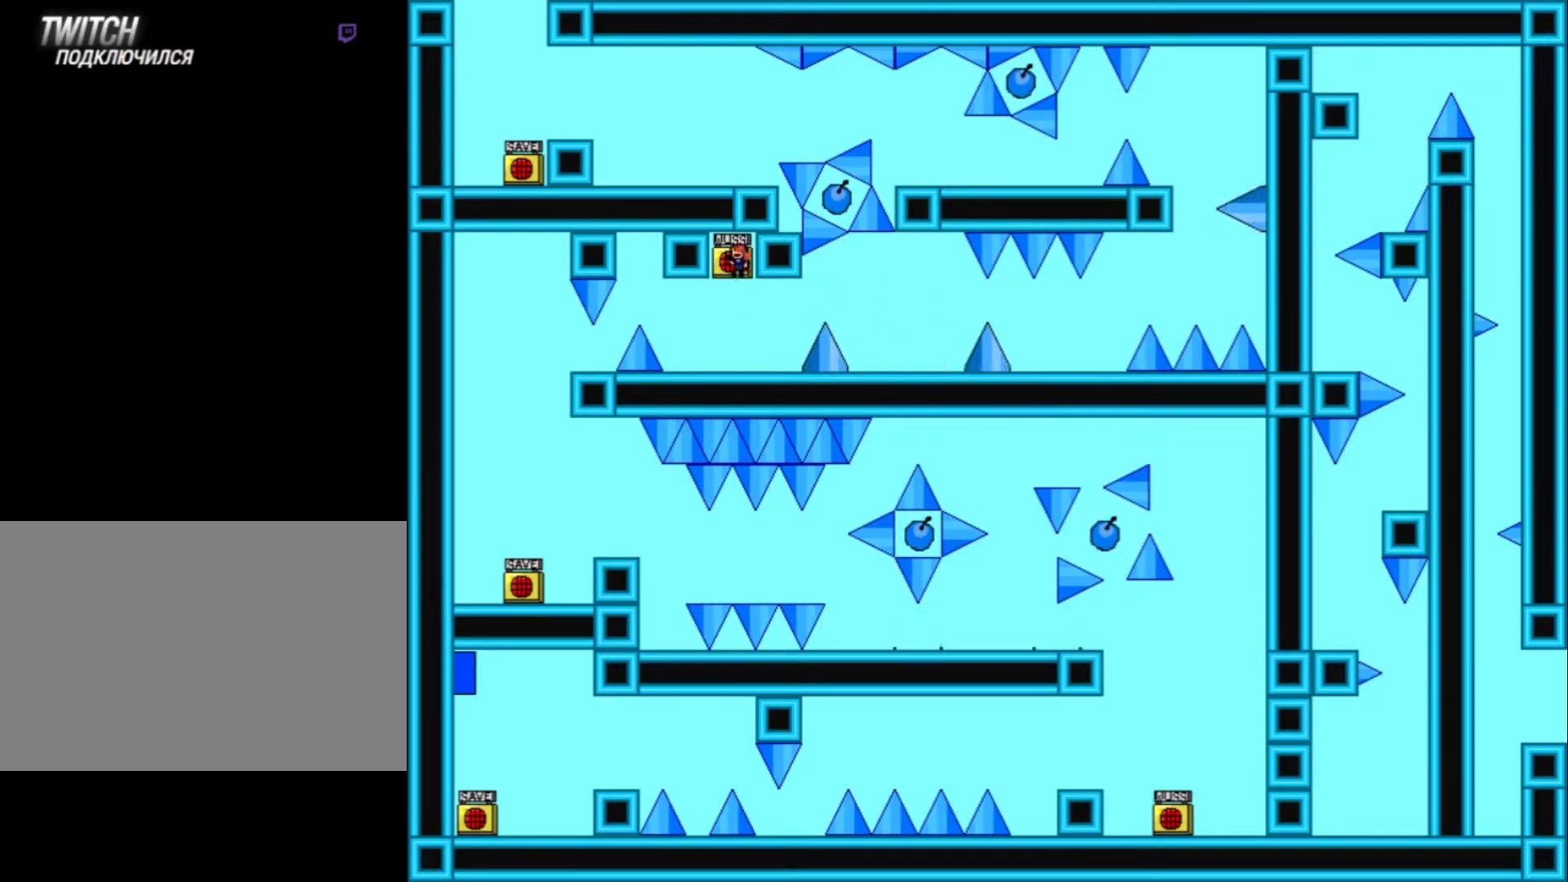
{"keys": [], "events": [[134, "shift_l", "down"], [167, "shift_l", "up"], [334, "z", "down"], [400, "z", "up"]]}
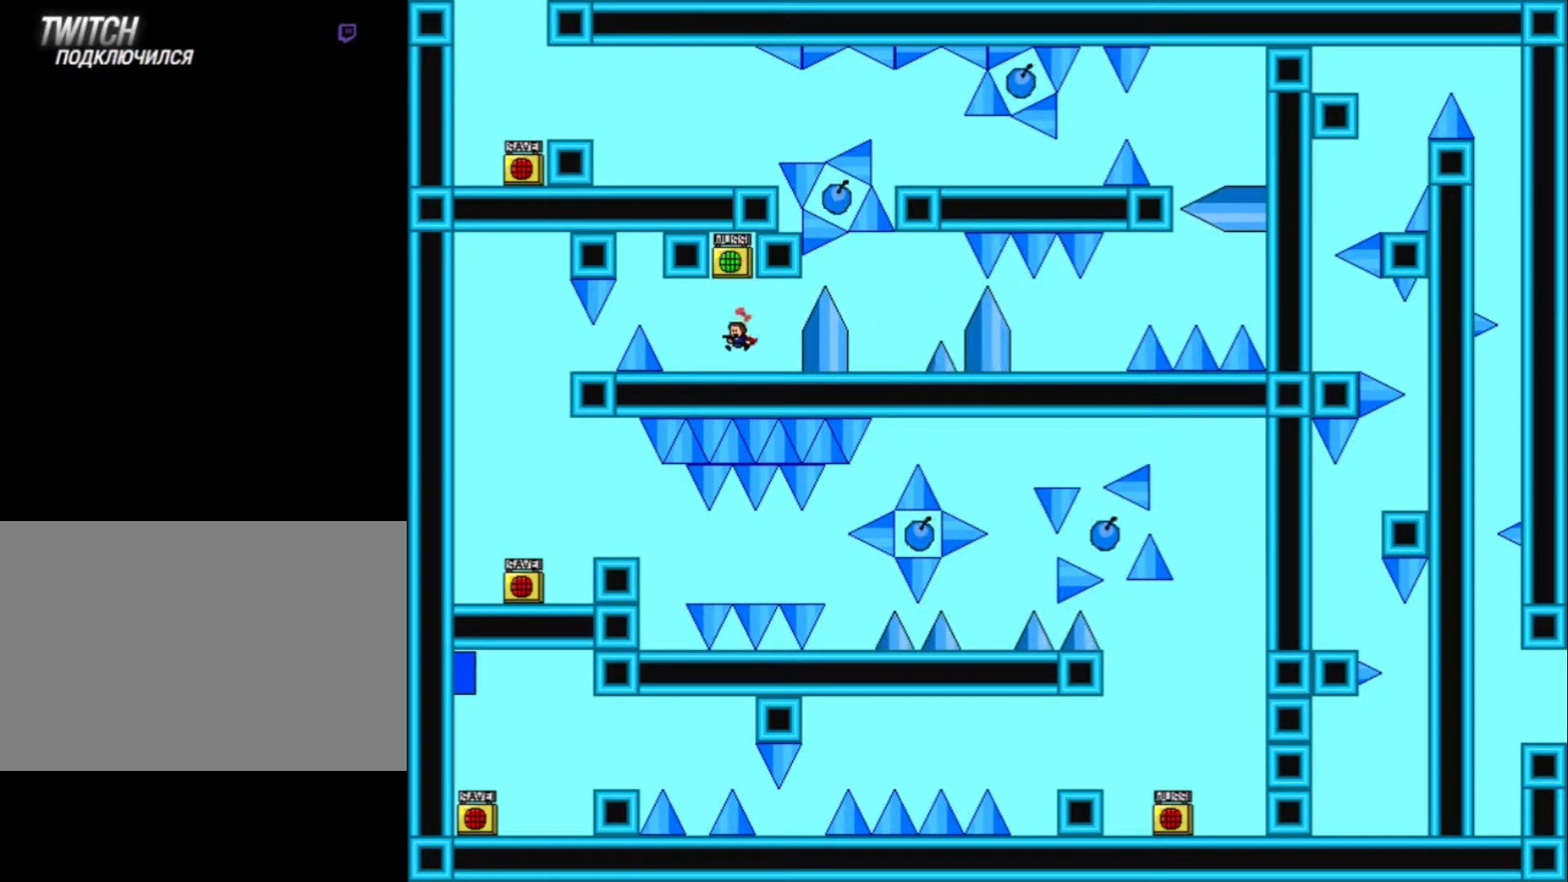
{"keys": [], "events": [[300, "left", "down"], [467, "left", "up"]]}
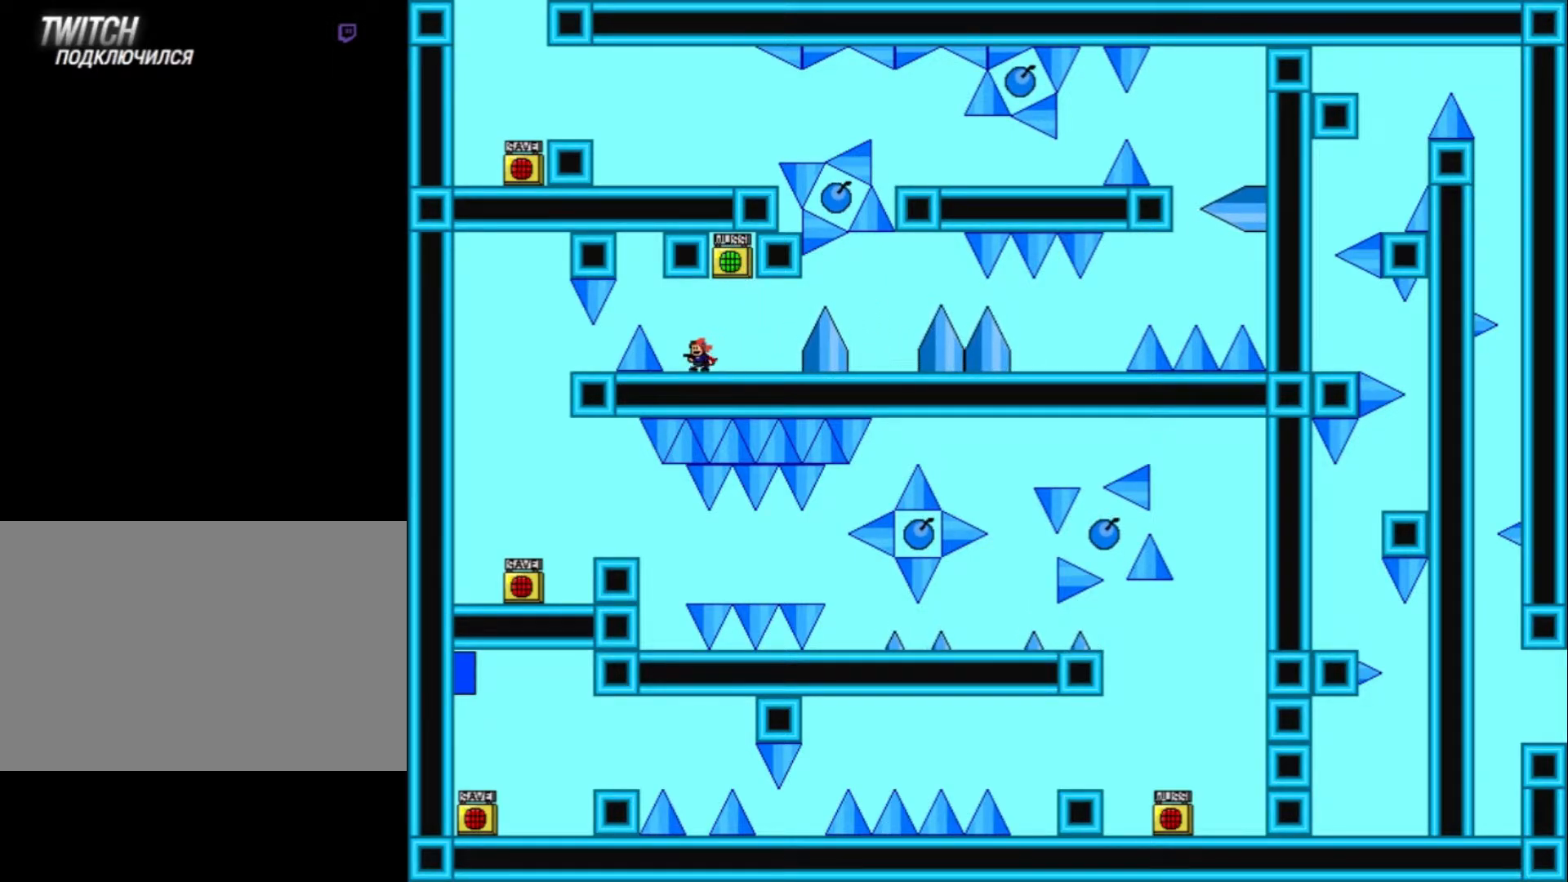
{"keys": ["left"], "events": [[200, "left", "down"], [267, "shift_l", "down"], [334, "shift_l", "up"]]}
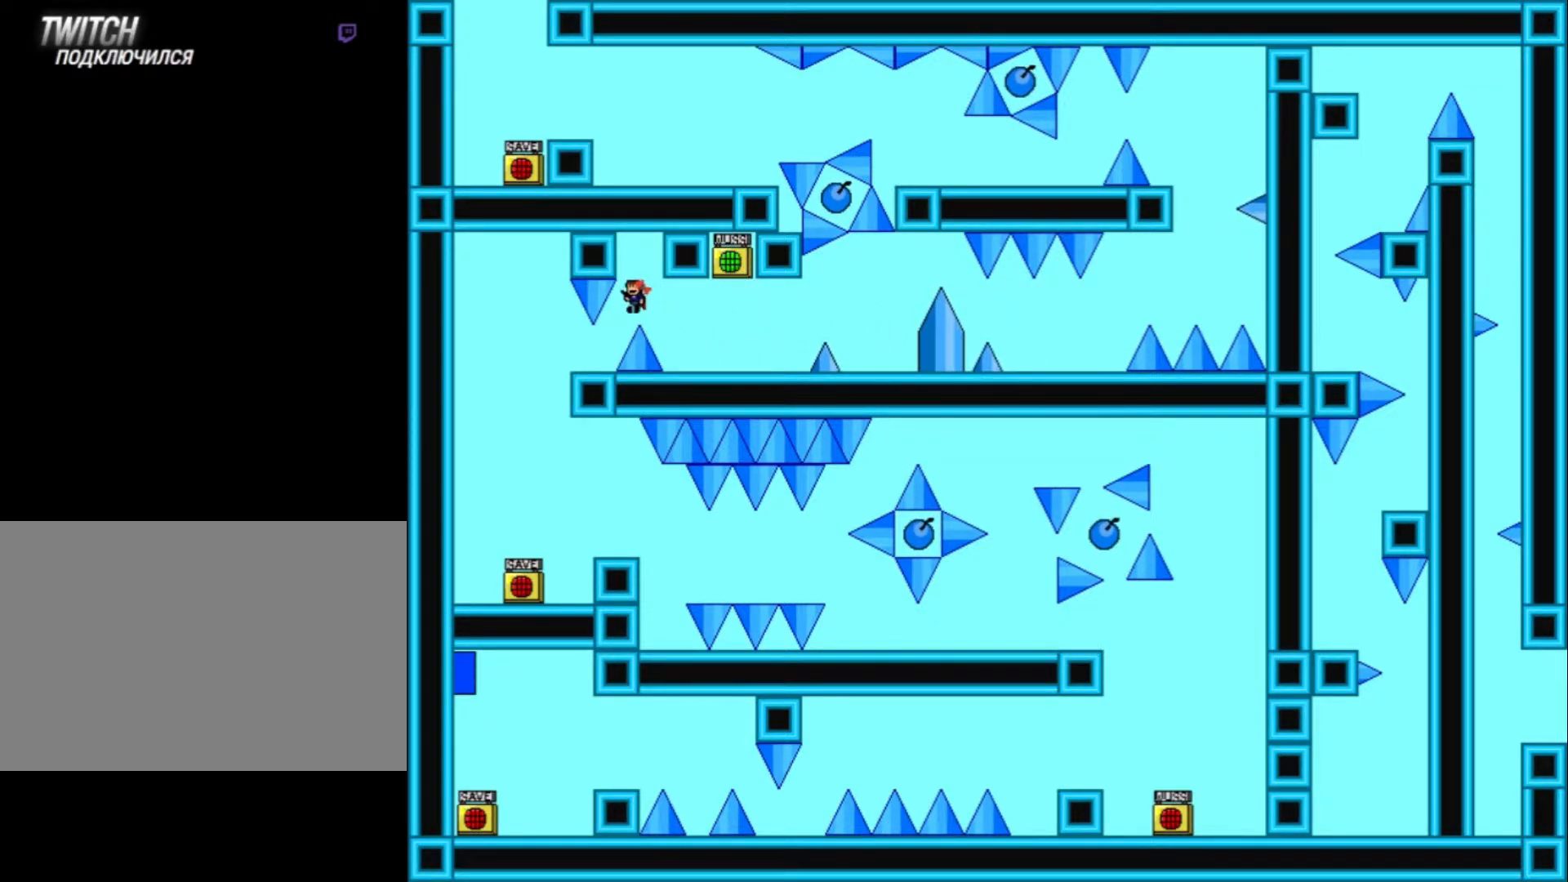
{"keys": ["left"], "events": [[34, "left", "up"], [67, "shift_l", "down"], [100, "shift_l", "up"], [467, "left", "down"]]}
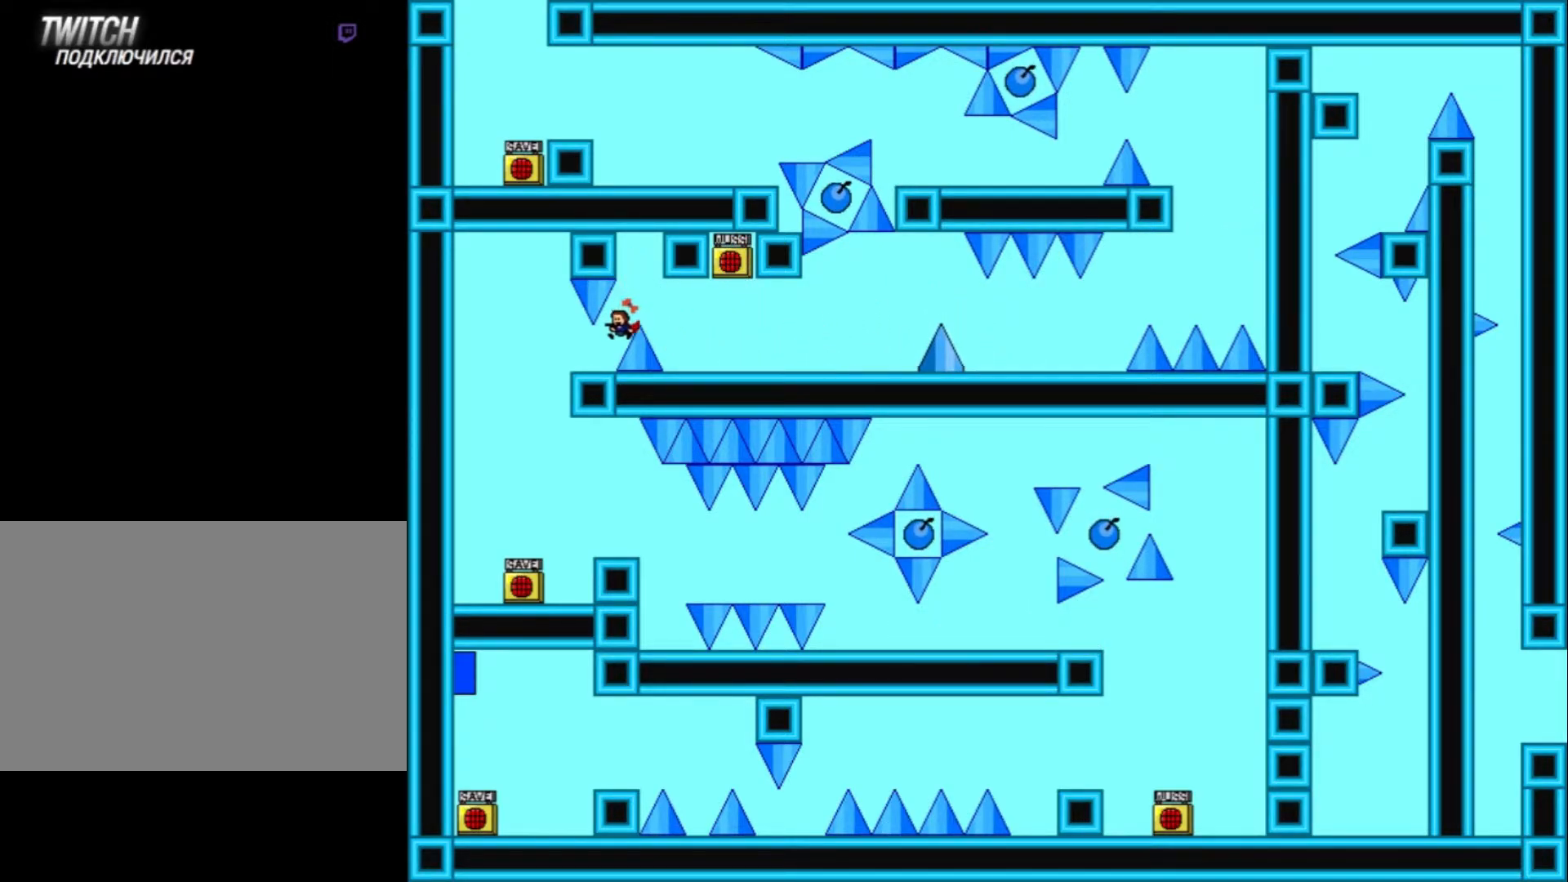
{"keys": ["right"], "events": [[434, "left", "up"], [500, "right", "down"]]}
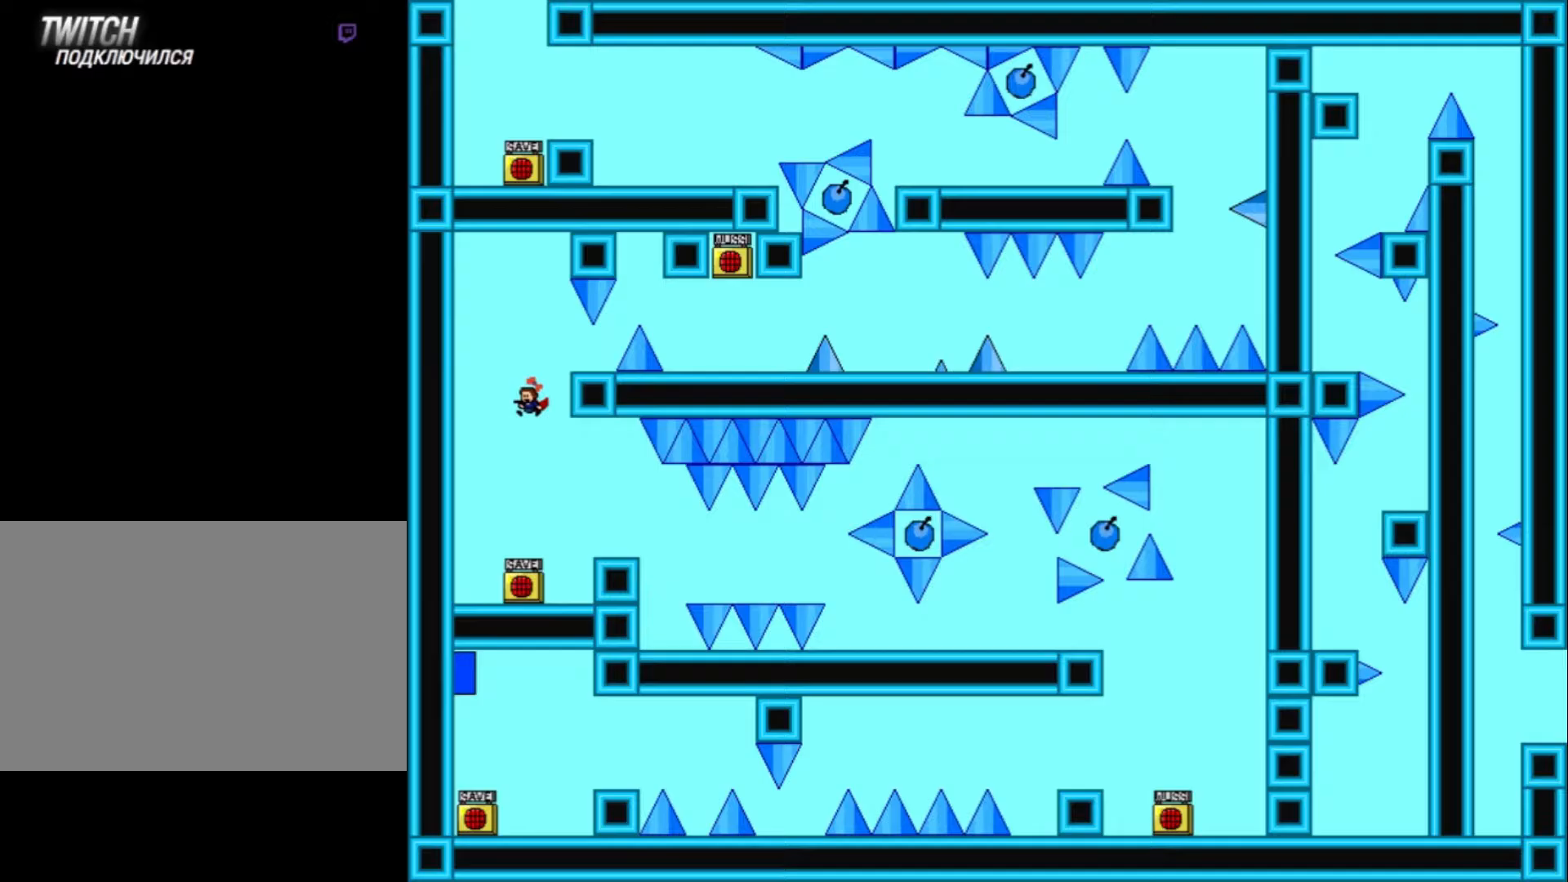
{"keys": [], "events": [[267, "left", "down"], [300, "right", "up"], [333, "z", "down"], [400, "left", "up"], [433, "z", "up"]]}
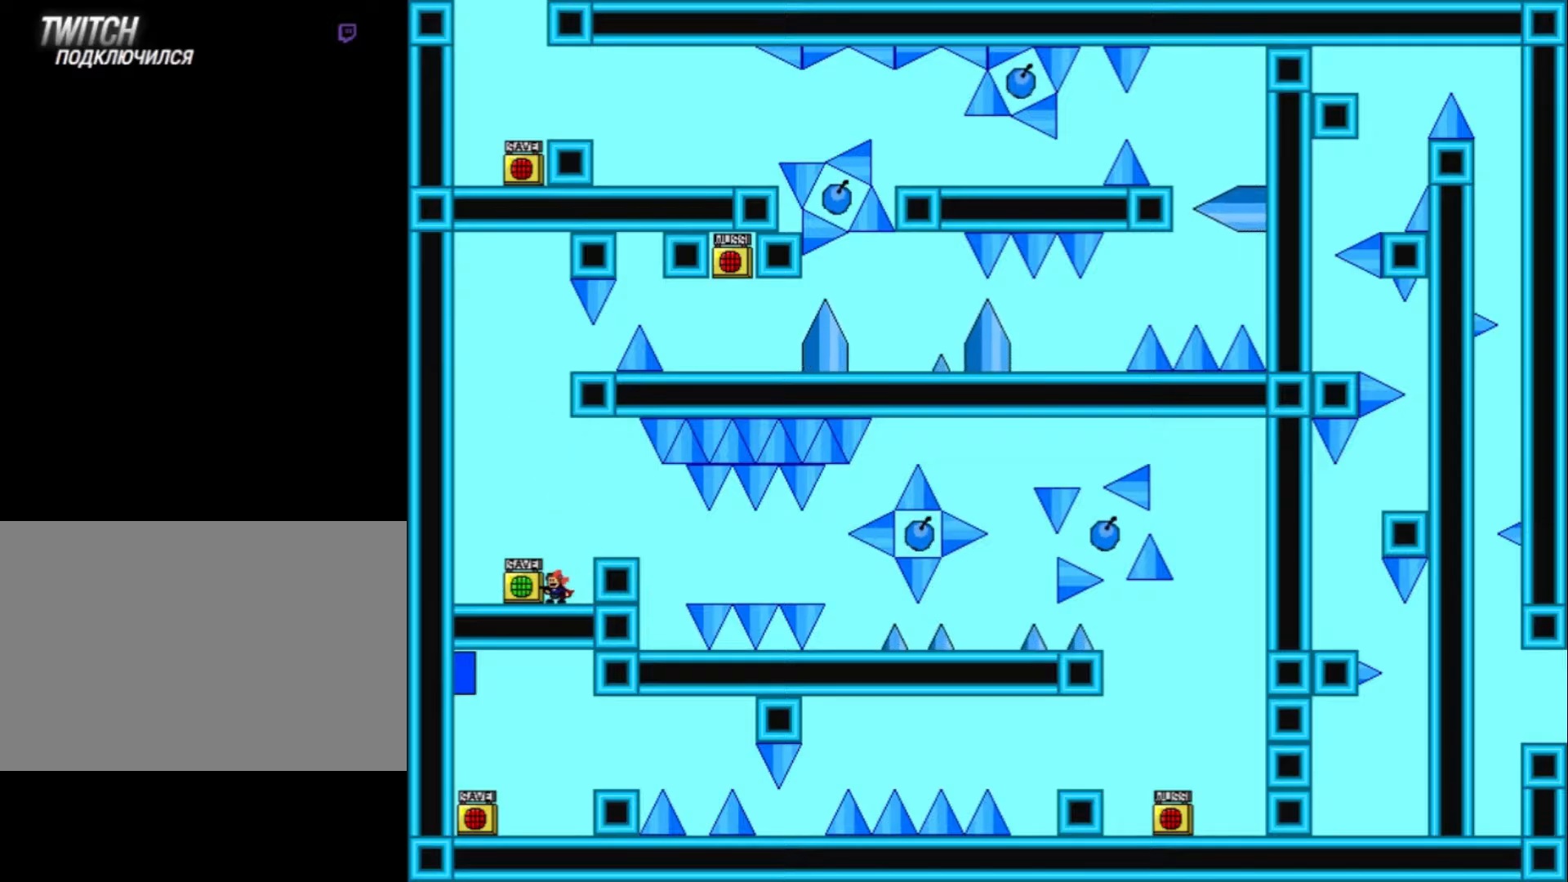
{"keys": ["right"], "events": [[33, "right", "down"], [67, "right", "up"], [233, "right", "down"], [333, "shift_l", "down"], [467, "shift_l", "up"]]}
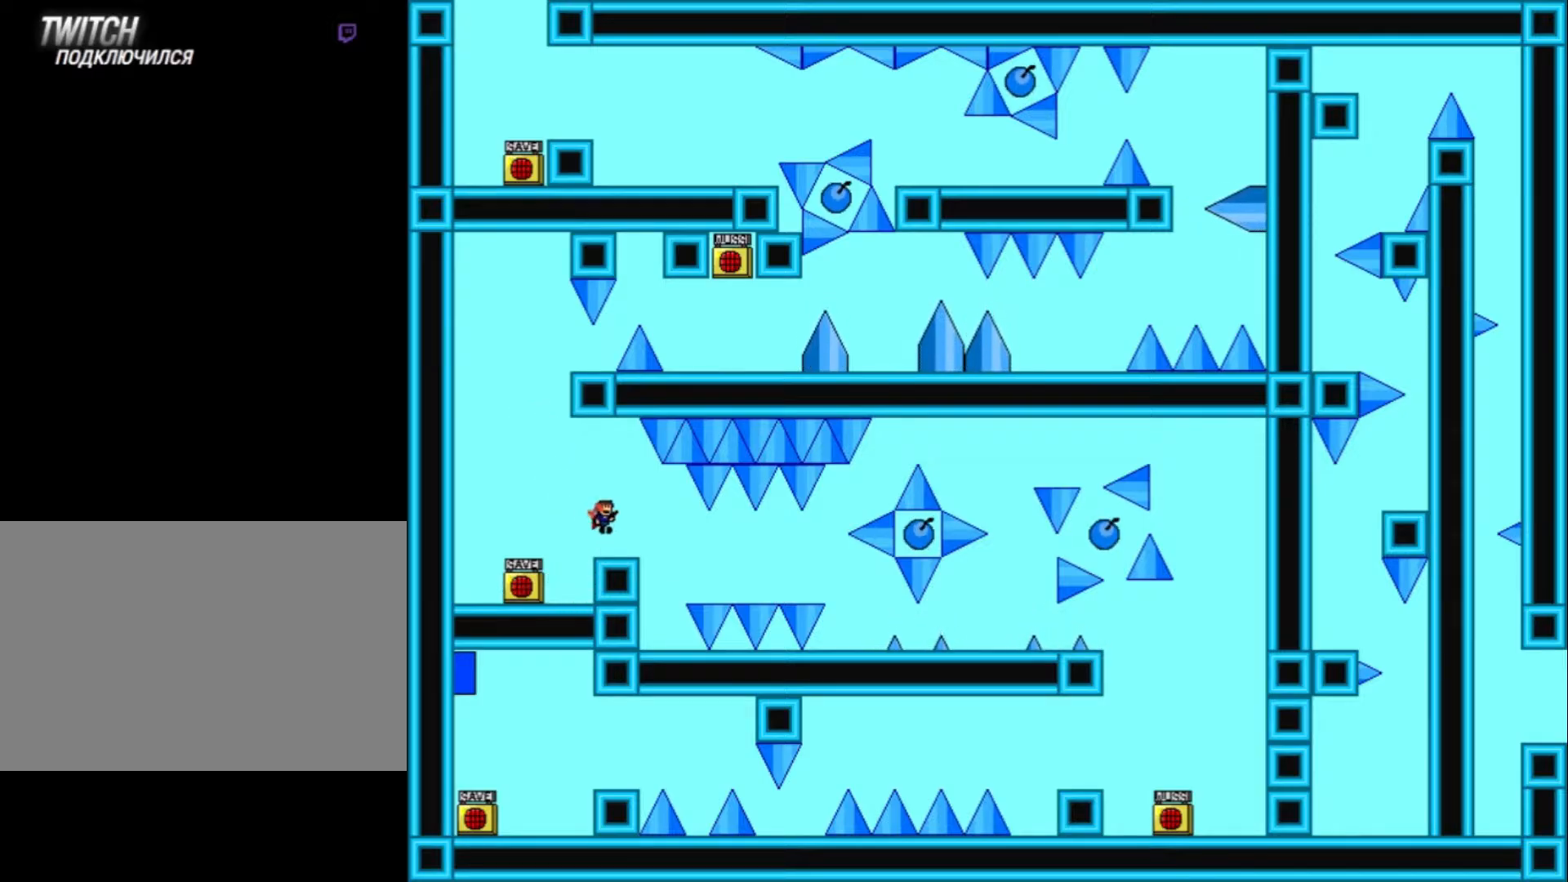
{"keys": [], "events": [[267, "right", "up"]]}
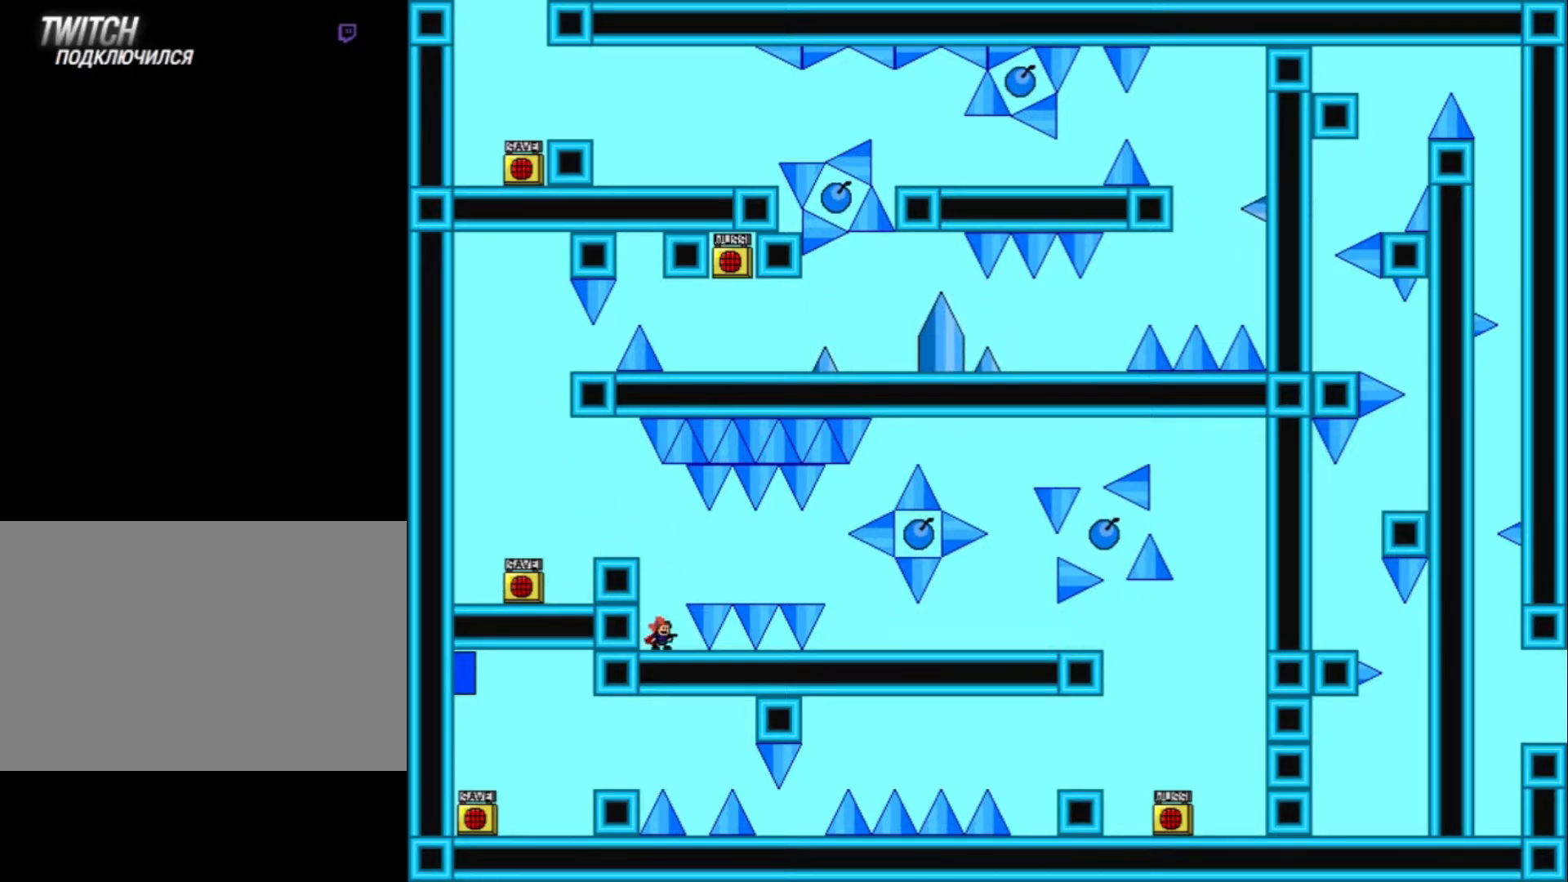
{"keys": ["right"], "events": [[133, "shift_l", "down"], [200, "right", "down"], [333, "shift_l", "up"]]}
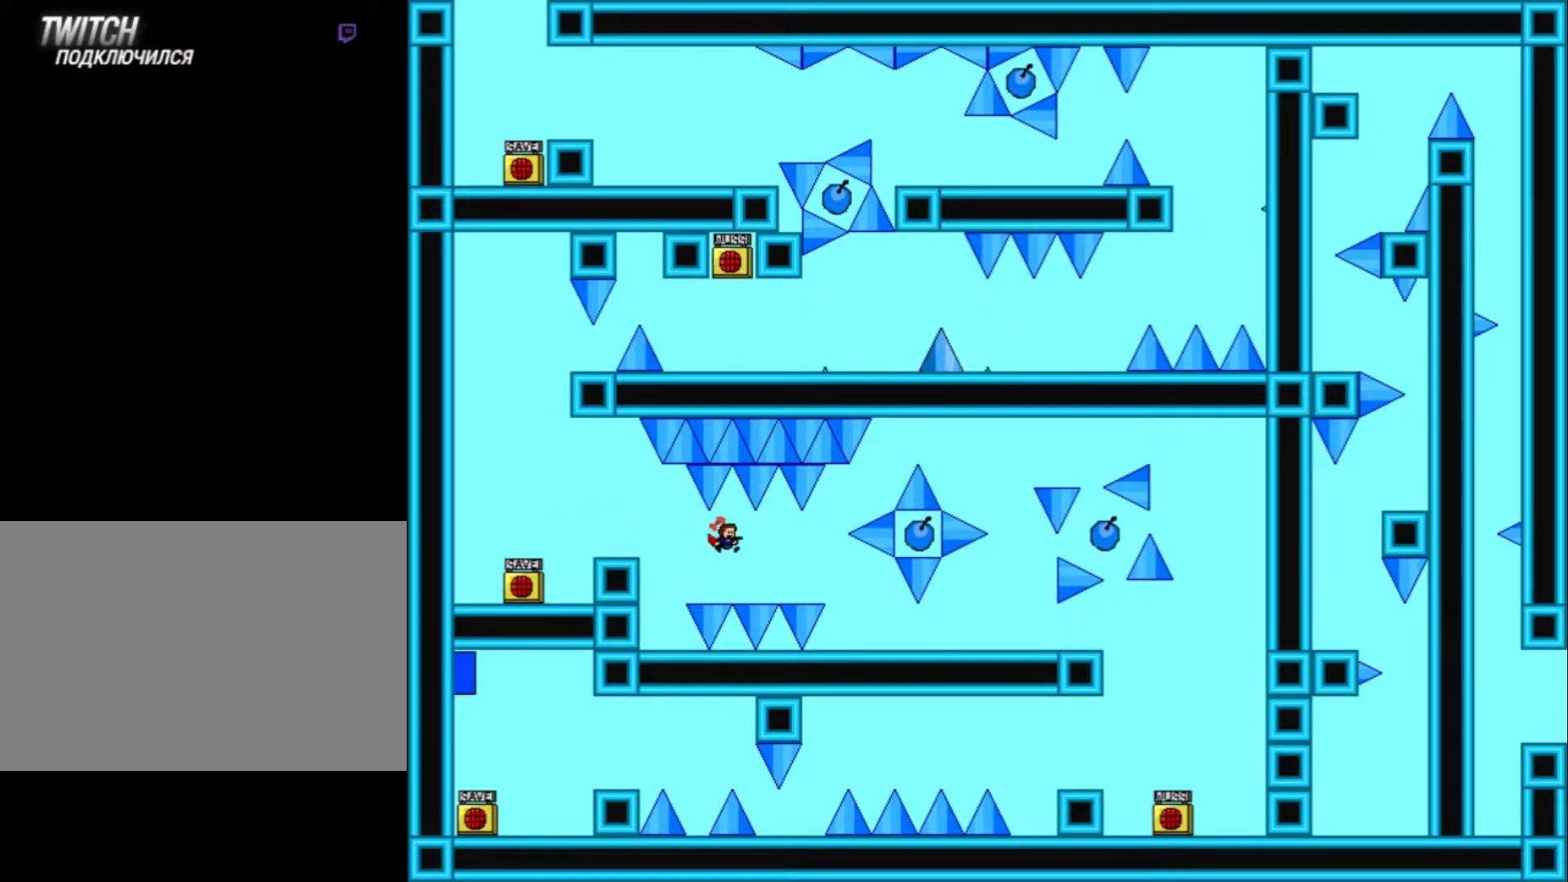
{"keys": ["right"], "events": [[167, "shift_l", "down"], [200, "shift_l", "up"]]}
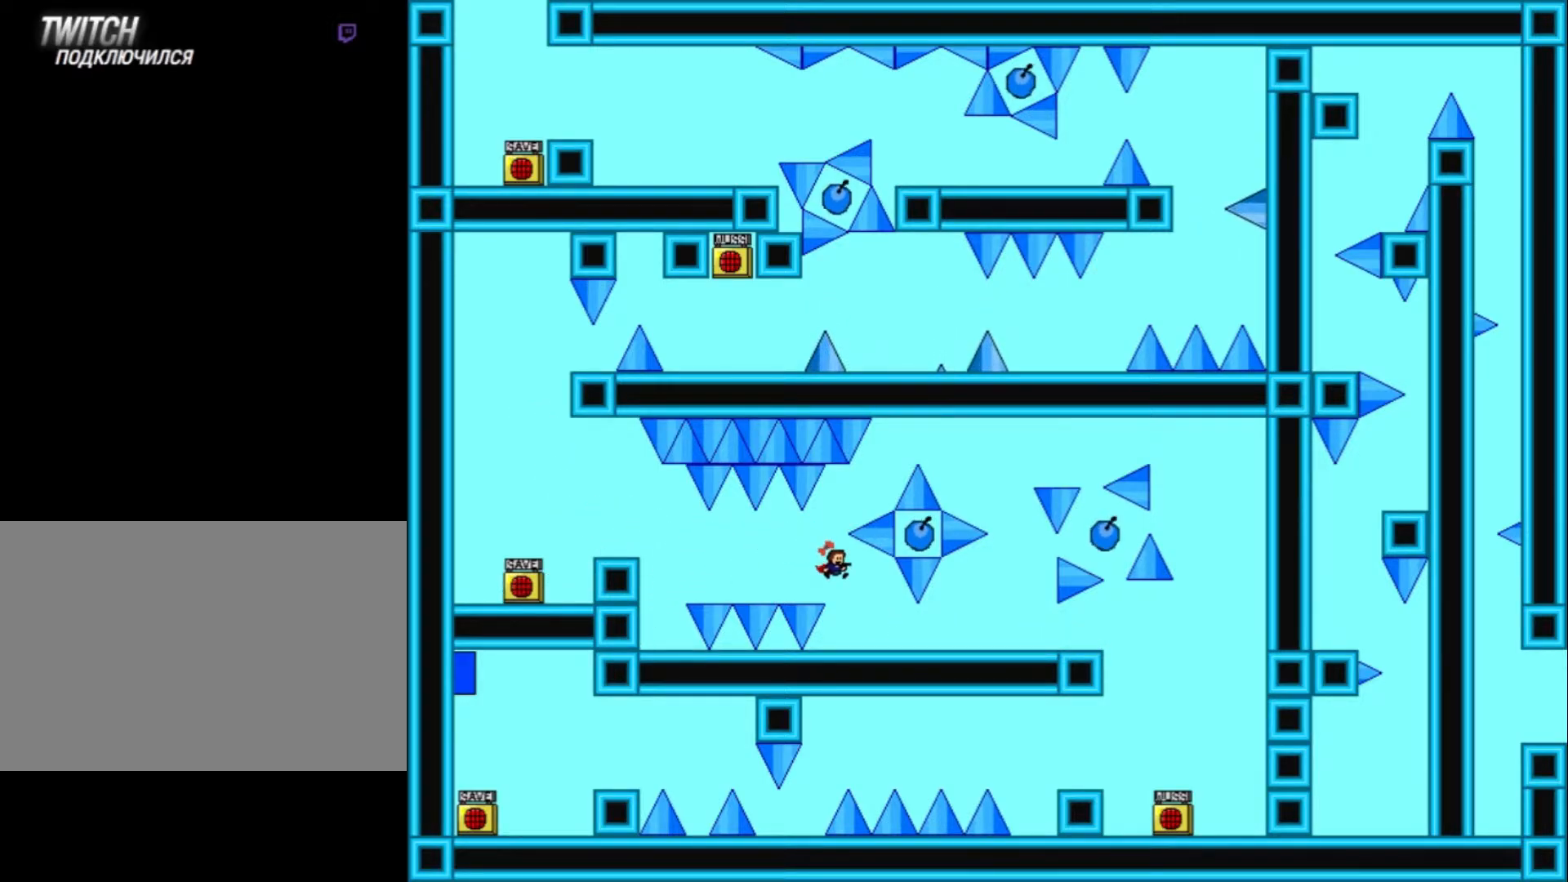
{"keys": [], "events": [[167, "right", "up"], [400, "left", "down"], [500, "left", "up"]]}
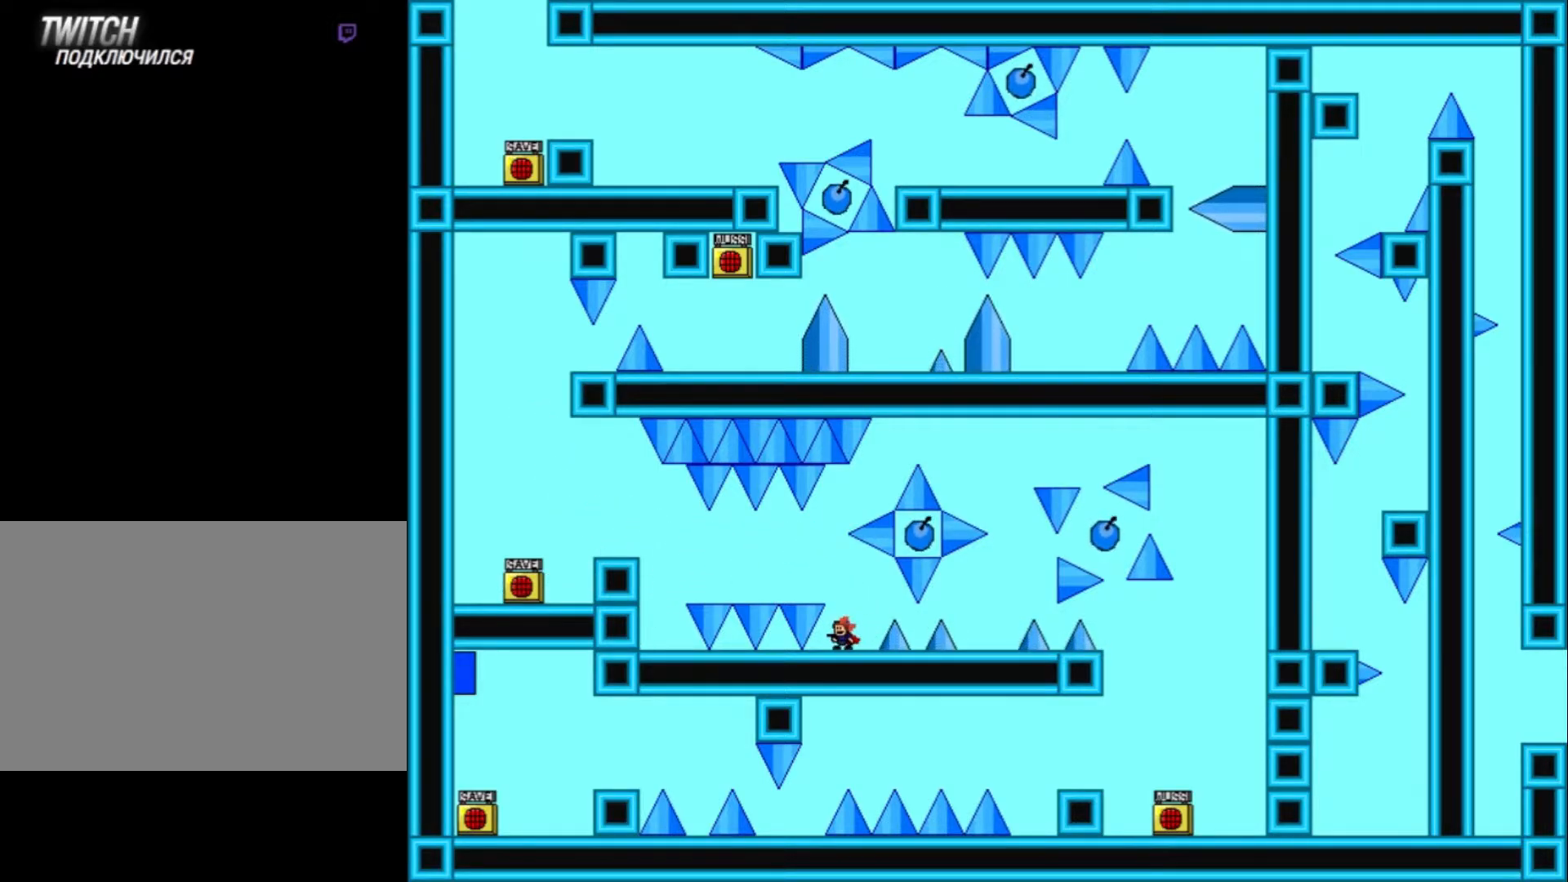
{"keys": [], "events": []}